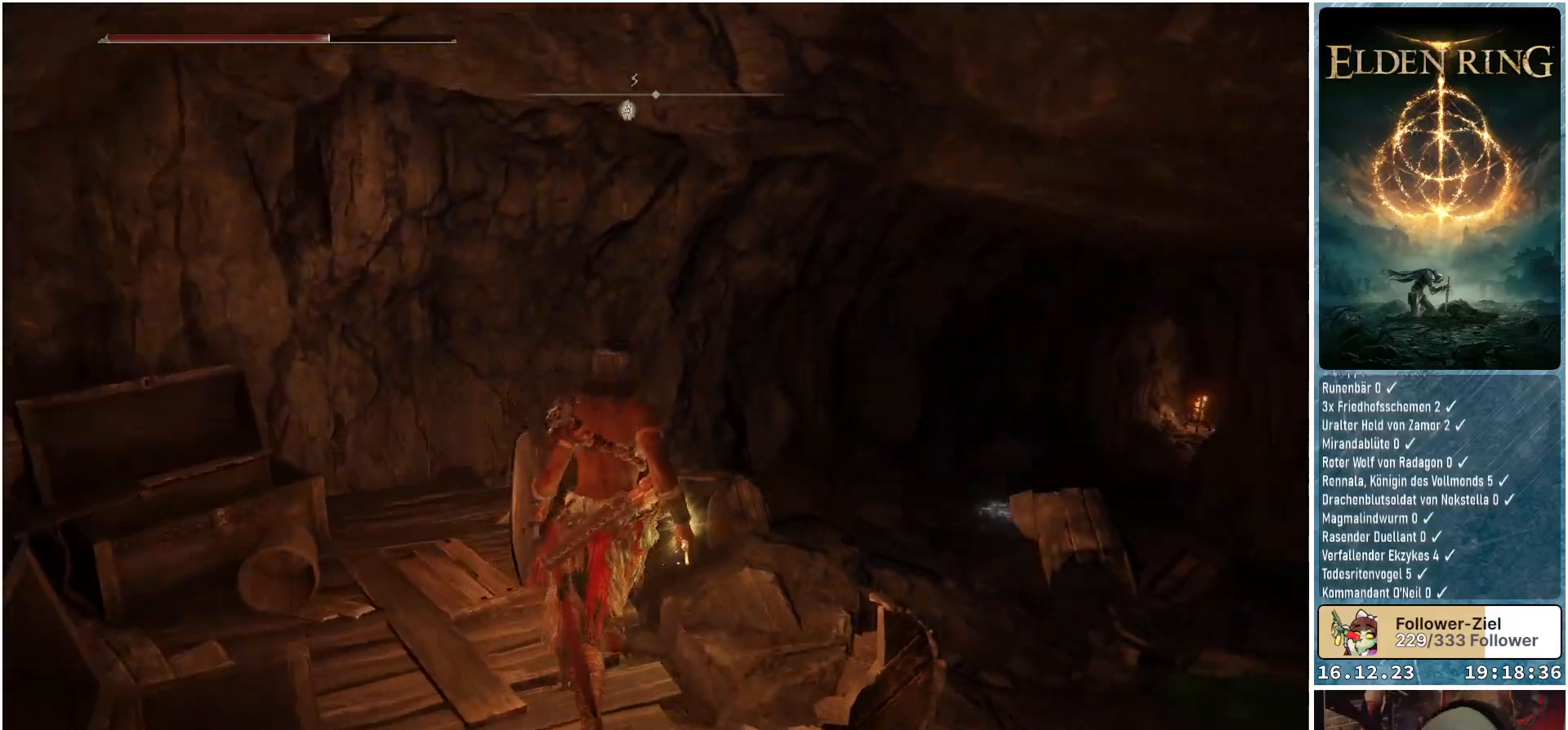
Gameplay with a controller (Xbox layout); each line is a JSON object with the inputs held at the frame after it. "events" lists button and stick changes between this image and that frame as [ms after this image, input, new state], when the widget could be followed in between.
{"buttons": [], "left_stick": "up", "right_stick": "right", "events": [[133, "right_stick", "center"], [367, "right_stick", "right"]]}
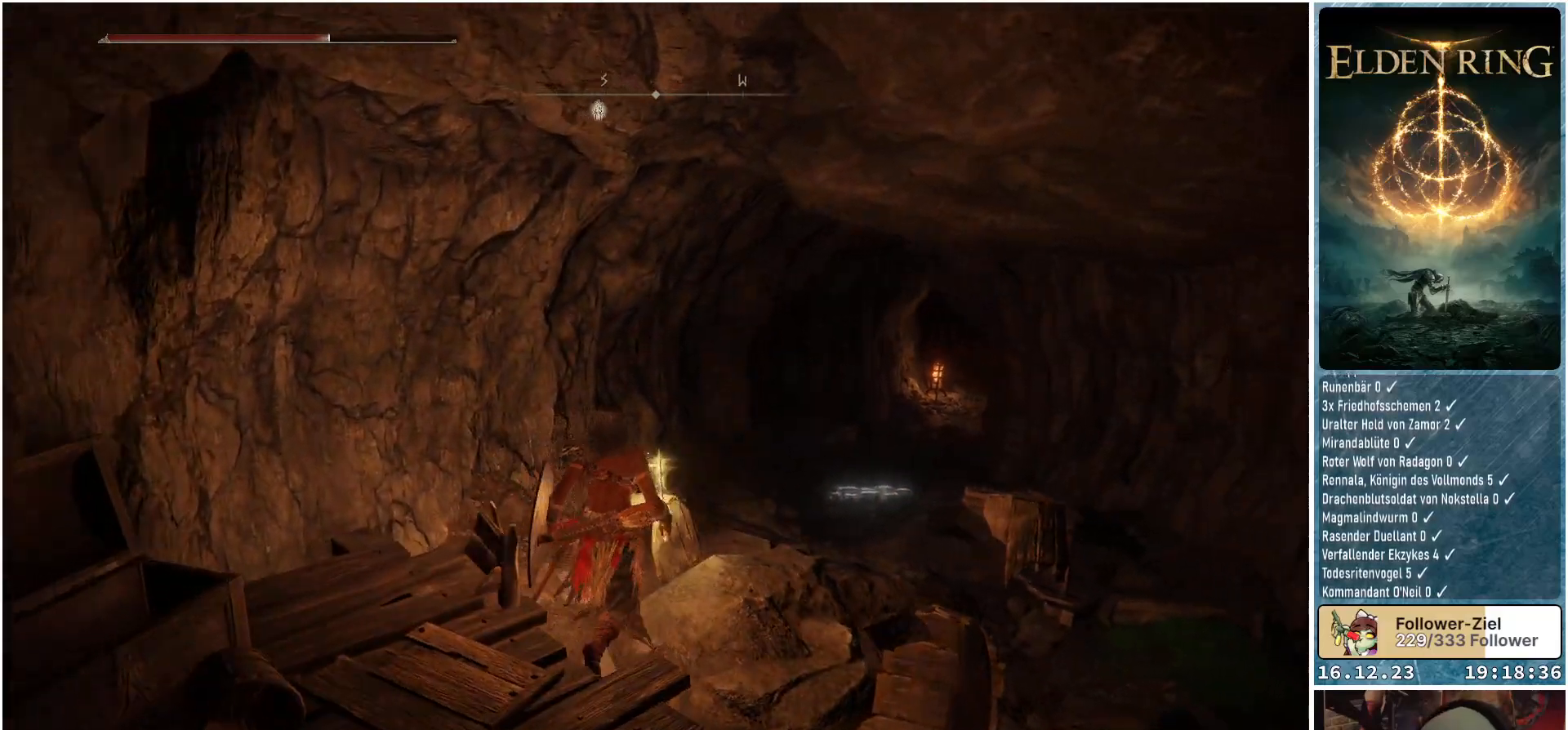
{"buttons": [], "left_stick": "up", "right_stick": "center", "events": [[150, "right_stick", "down-right"], [333, "right_stick", "center"]]}
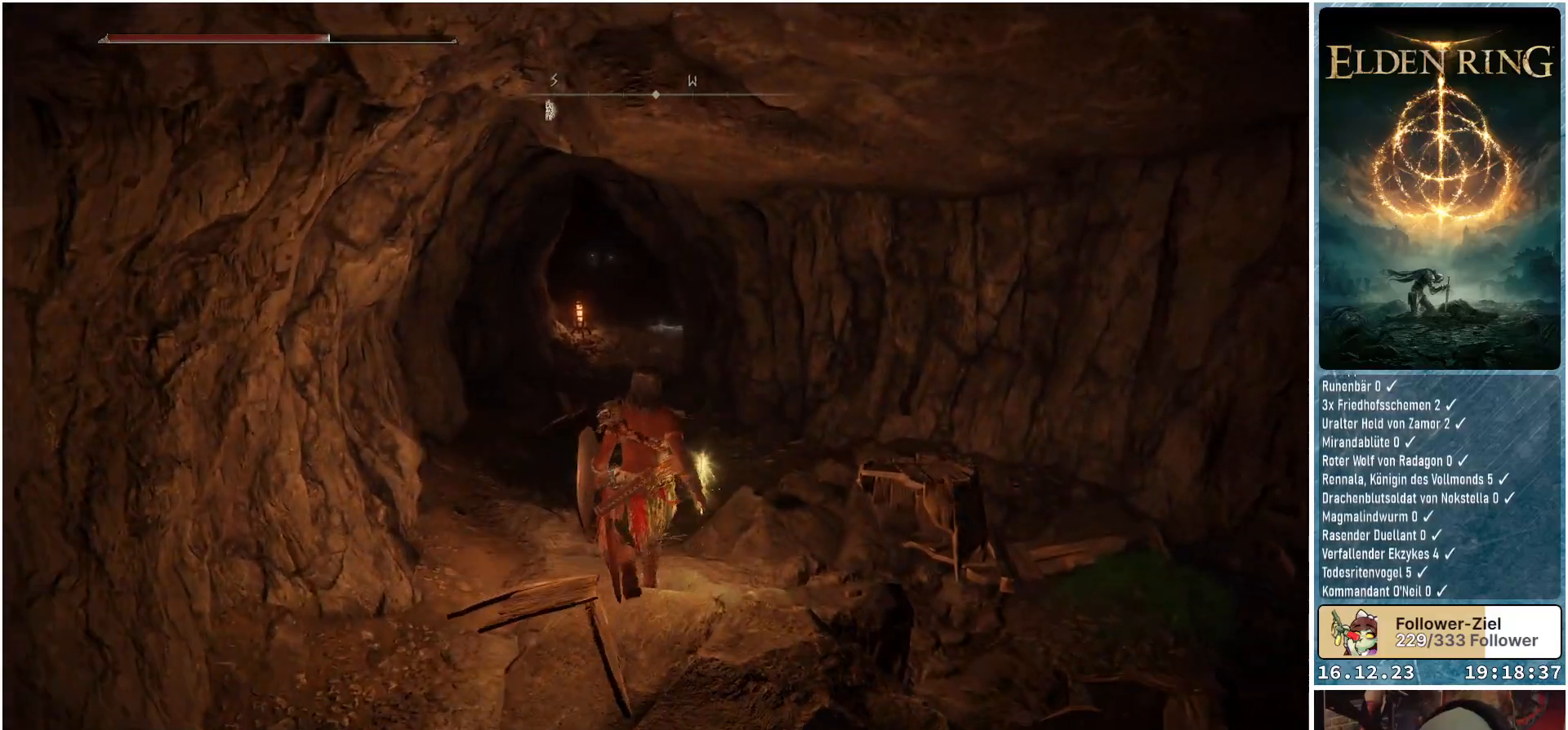
{"buttons": [], "left_stick": "up", "right_stick": "center", "events": []}
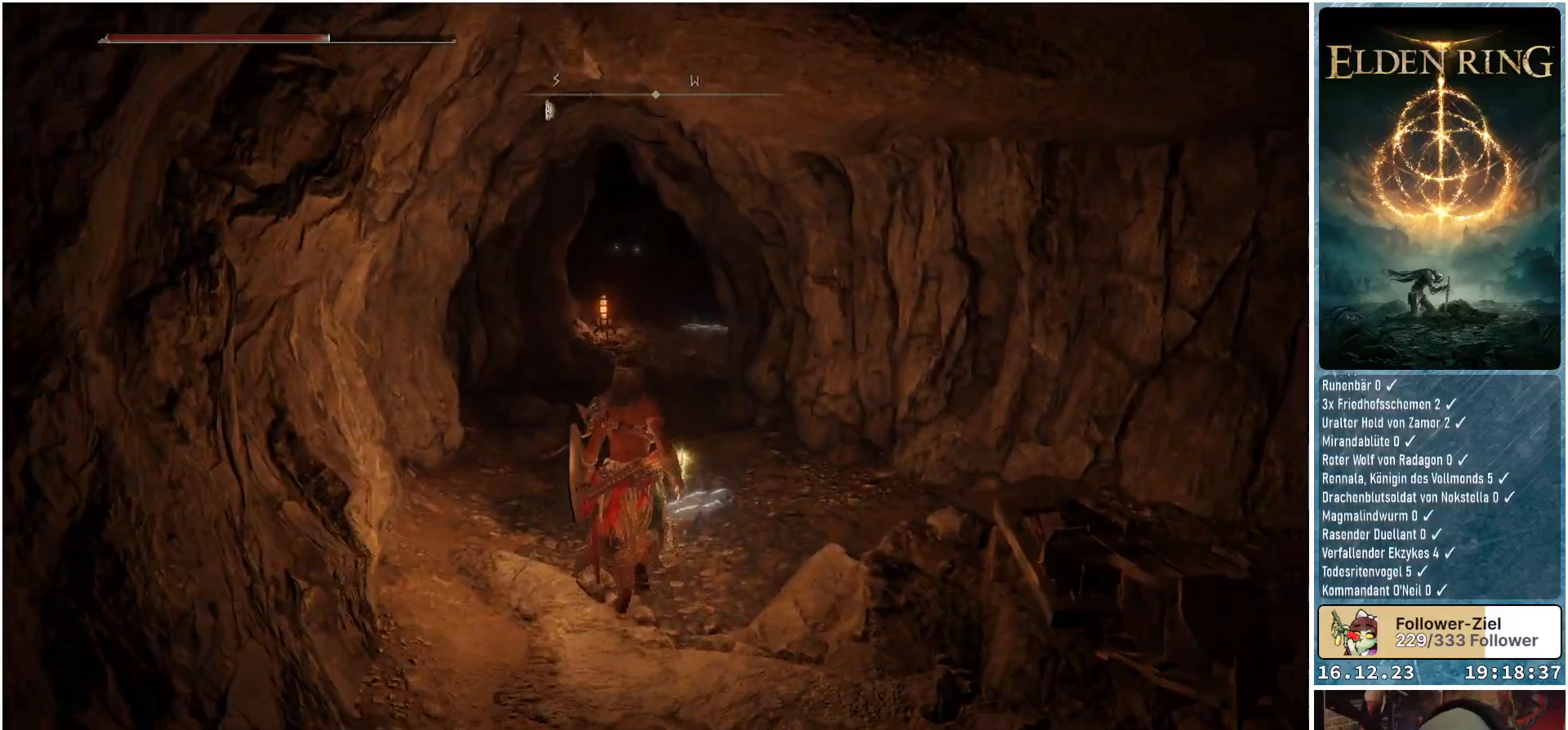
{"buttons": [], "left_stick": "up", "right_stick": "center", "events": []}
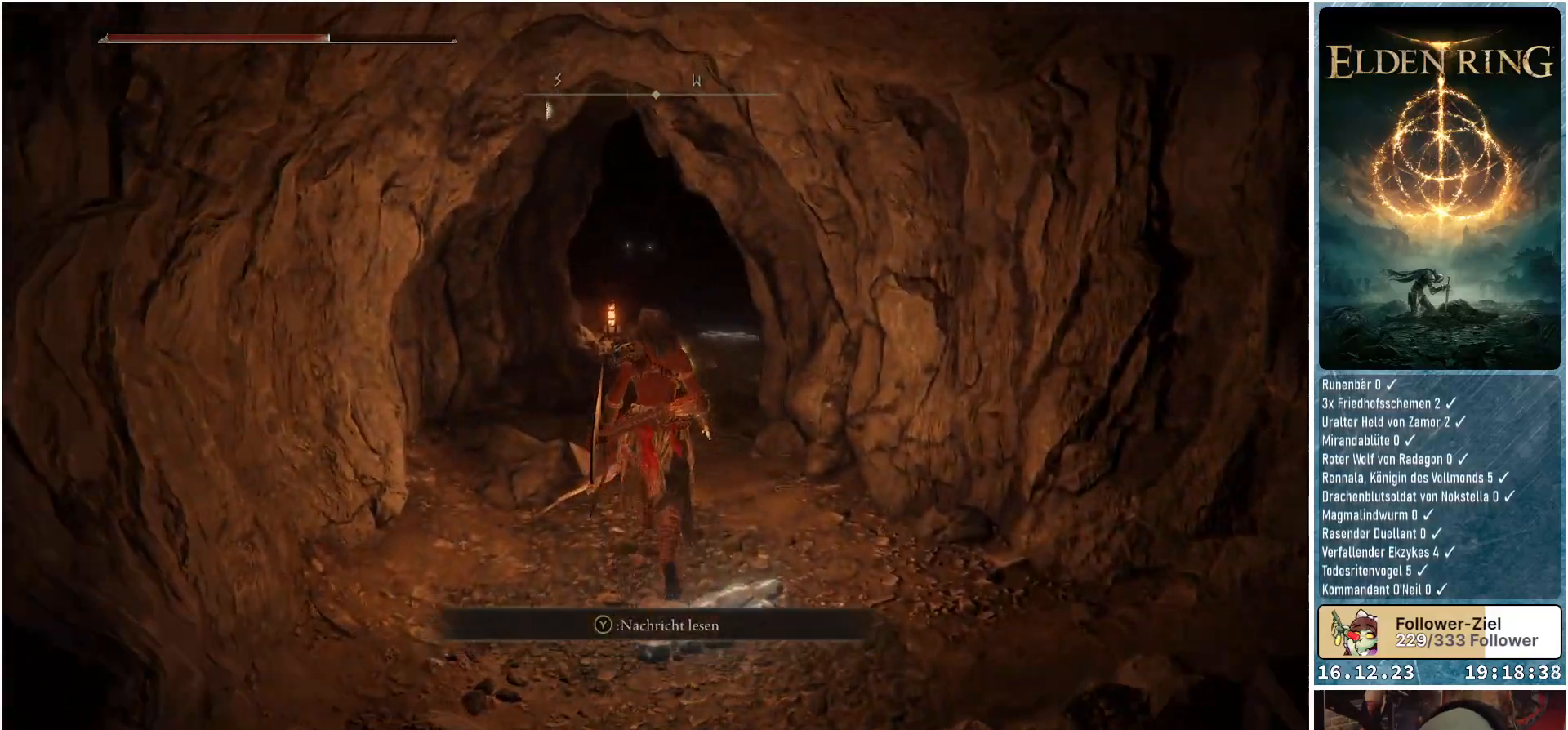
{"buttons": [], "left_stick": "up", "right_stick": "right", "events": [[483, "right_stick", "right"]]}
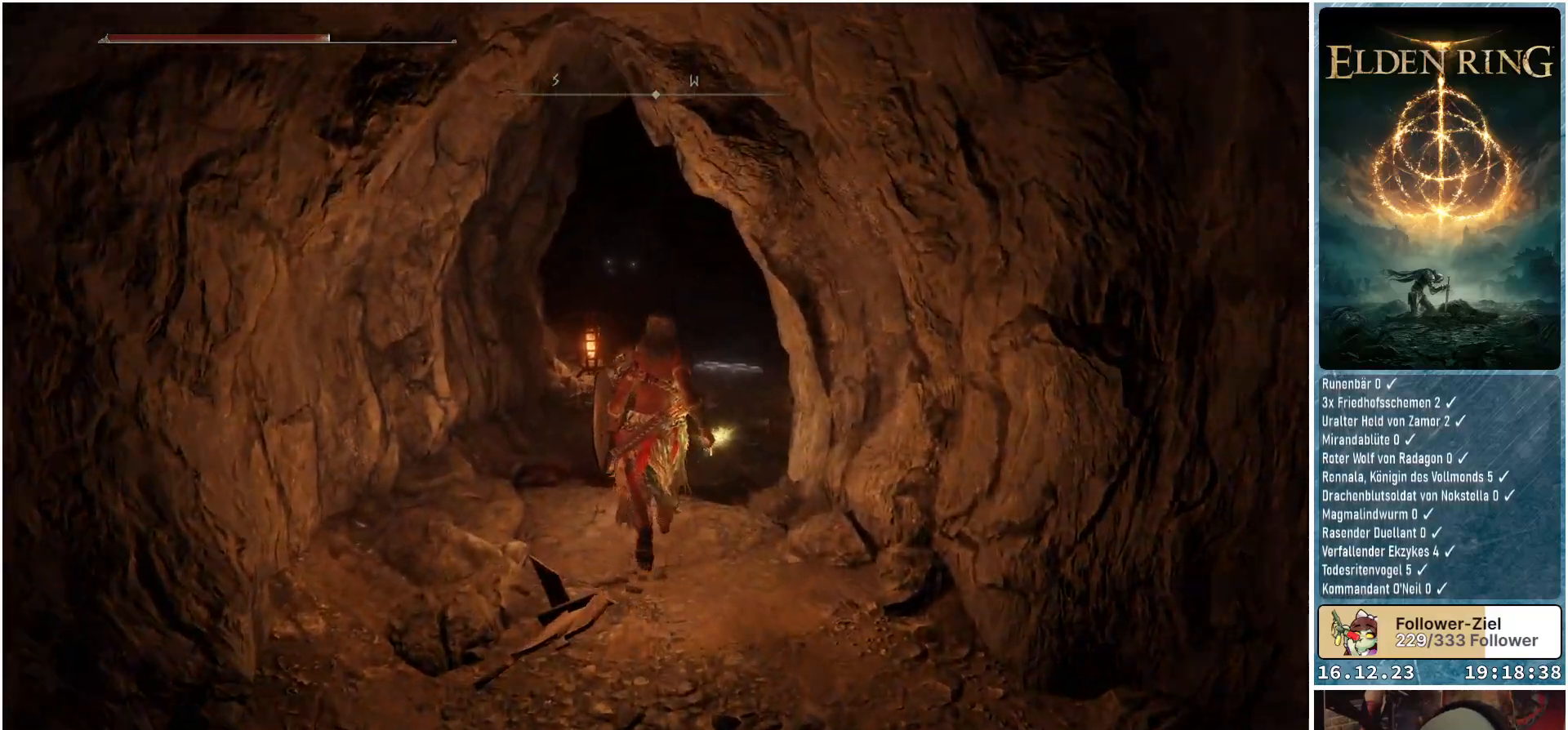
{"buttons": [], "left_stick": "up", "right_stick": "center", "events": [[400, "right_stick", "center"]]}
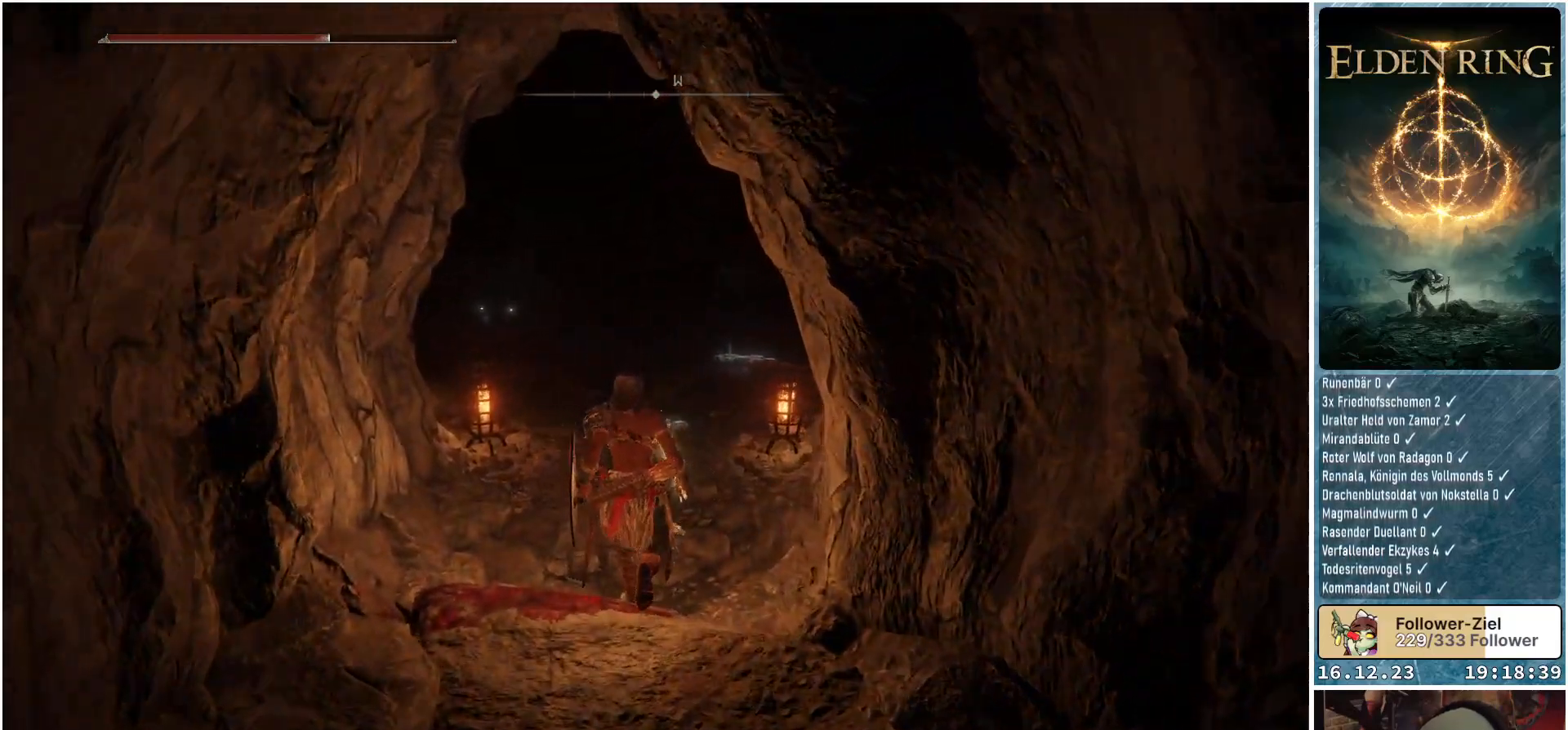
{"buttons": [], "left_stick": "up", "right_stick": "center", "events": []}
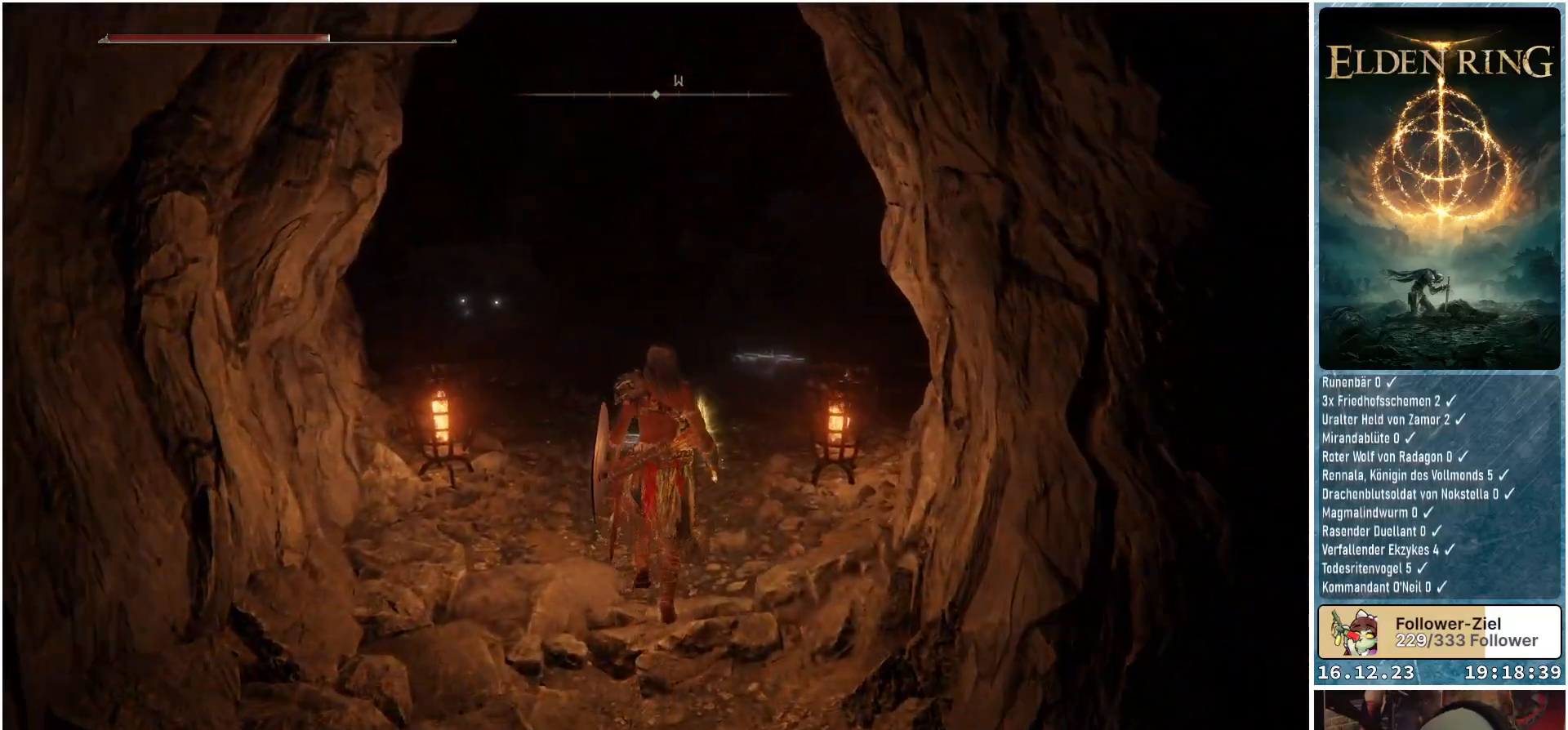
{"buttons": [], "left_stick": "up", "right_stick": "center", "events": []}
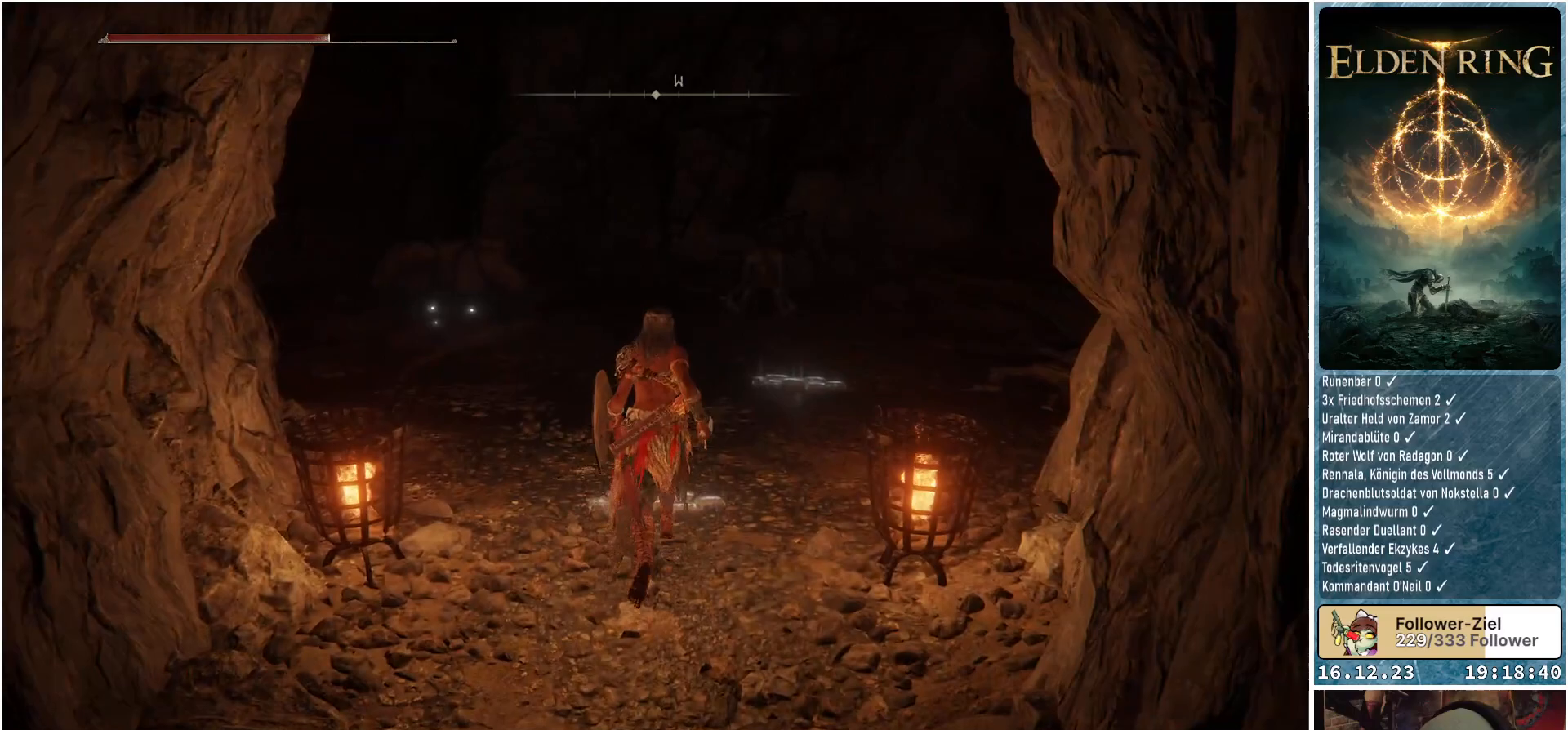
{"buttons": [], "left_stick": "up", "right_stick": "left", "events": [[333, "right_stick", "left"]]}
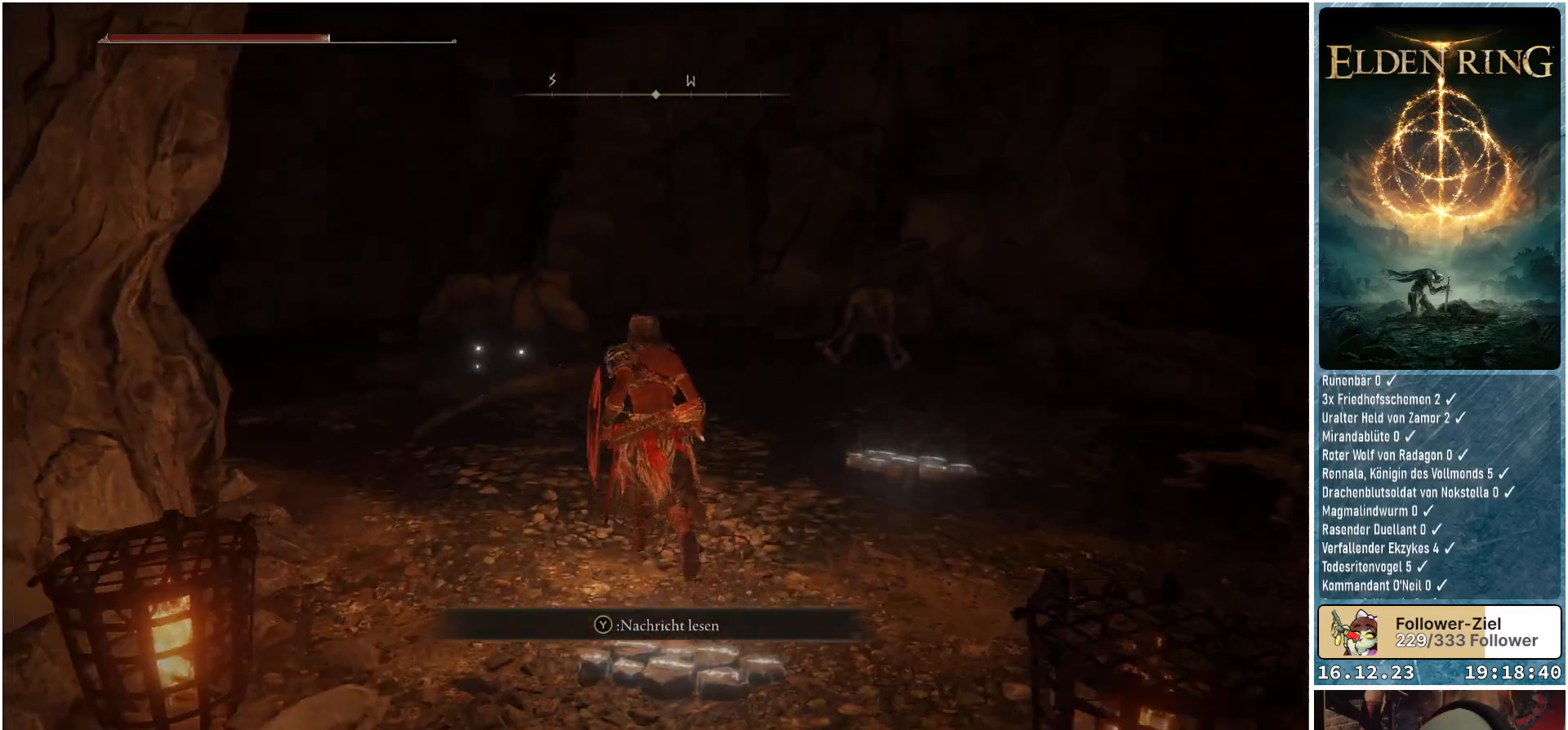
{"buttons": [], "left_stick": "up", "right_stick": "left", "events": []}
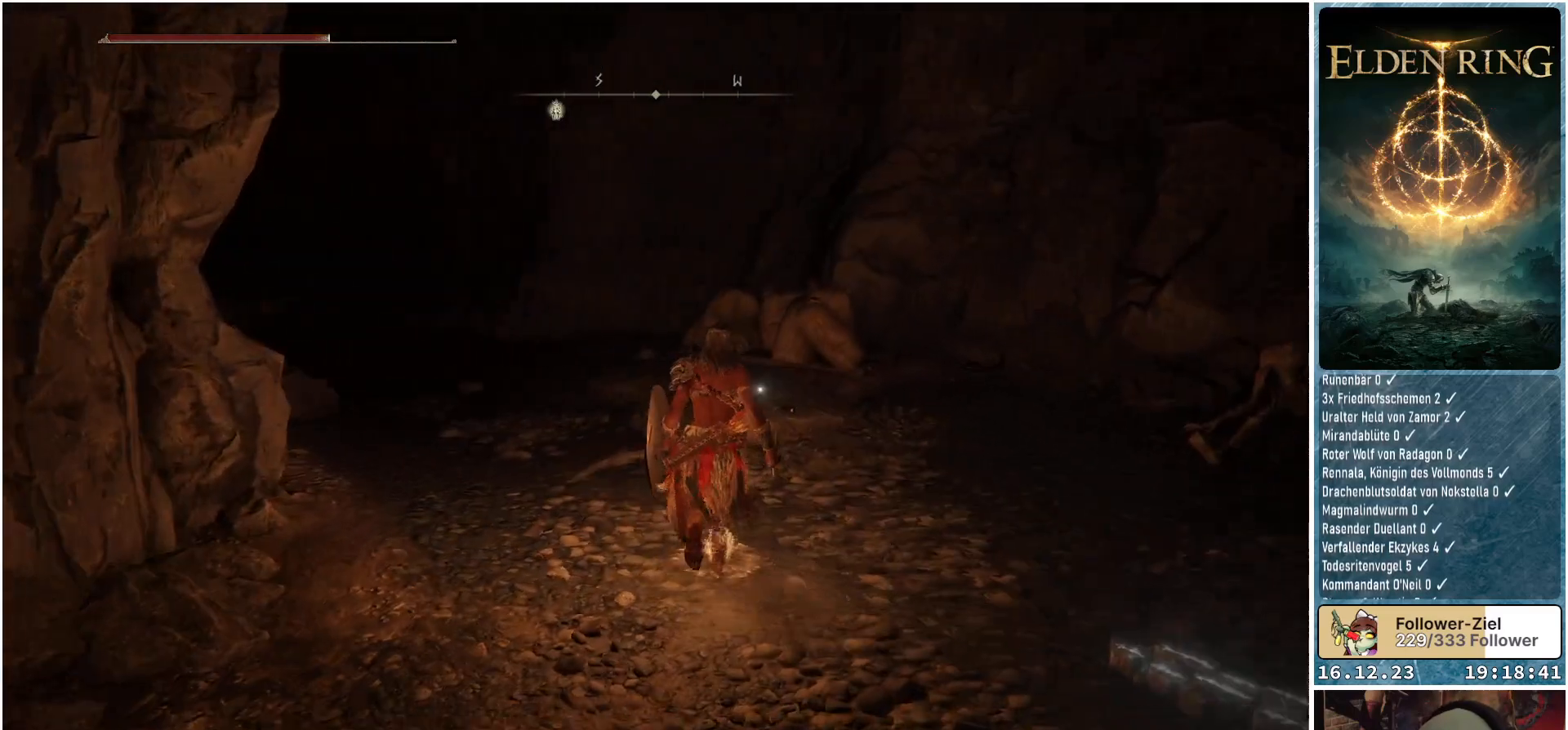
{"buttons": [], "left_stick": "up-right", "right_stick": "center", "events": [[383, "left_stick", "up-right"], [417, "right_stick", "center"]]}
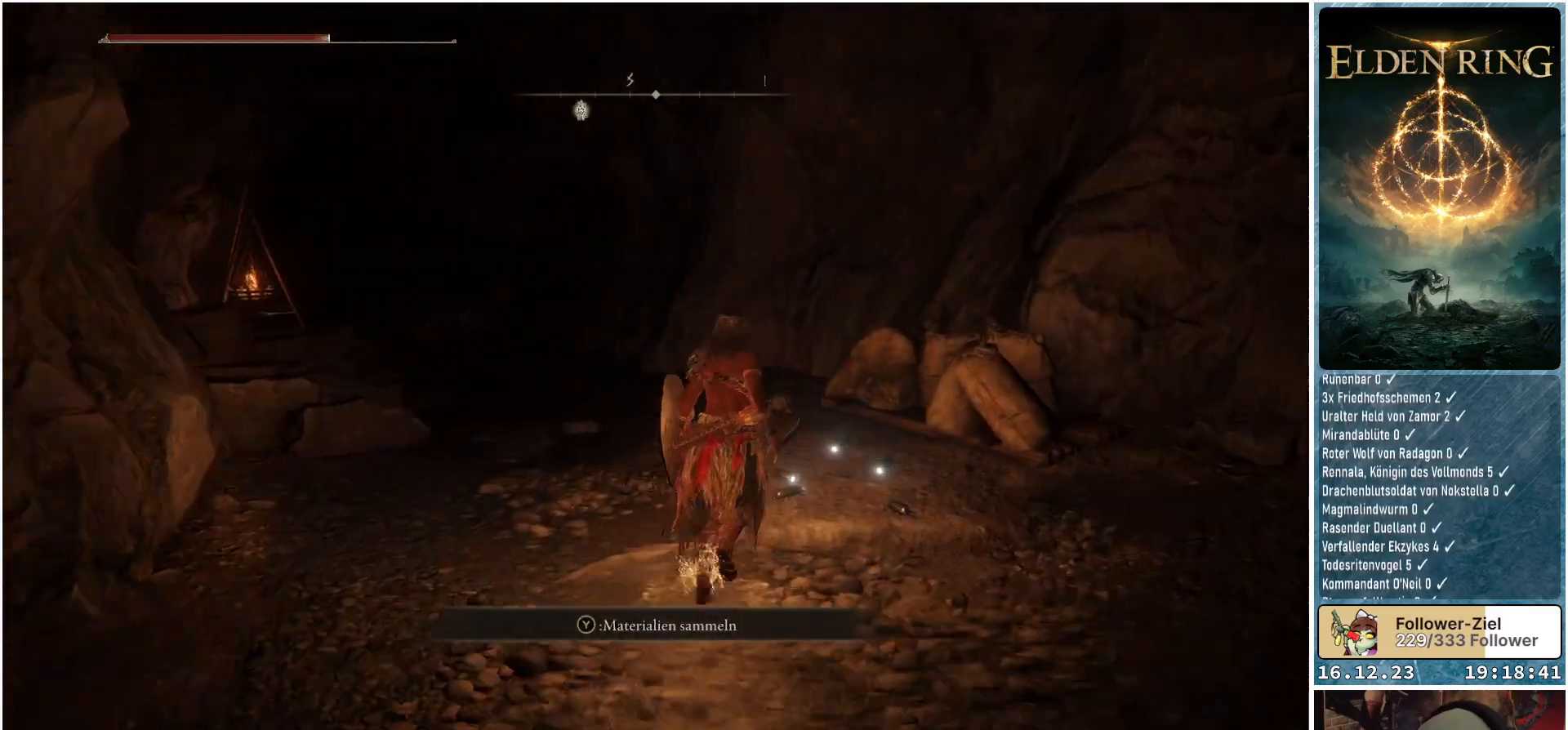
{"buttons": [], "left_stick": "center", "right_stick": "center", "events": [[117, "Y", "down"], [200, "Y", "up"], [250, "Y", "down"], [317, "Y", "up"], [350, "left_stick", "center"], [383, "Y", "down"], [433, "Y", "up"]]}
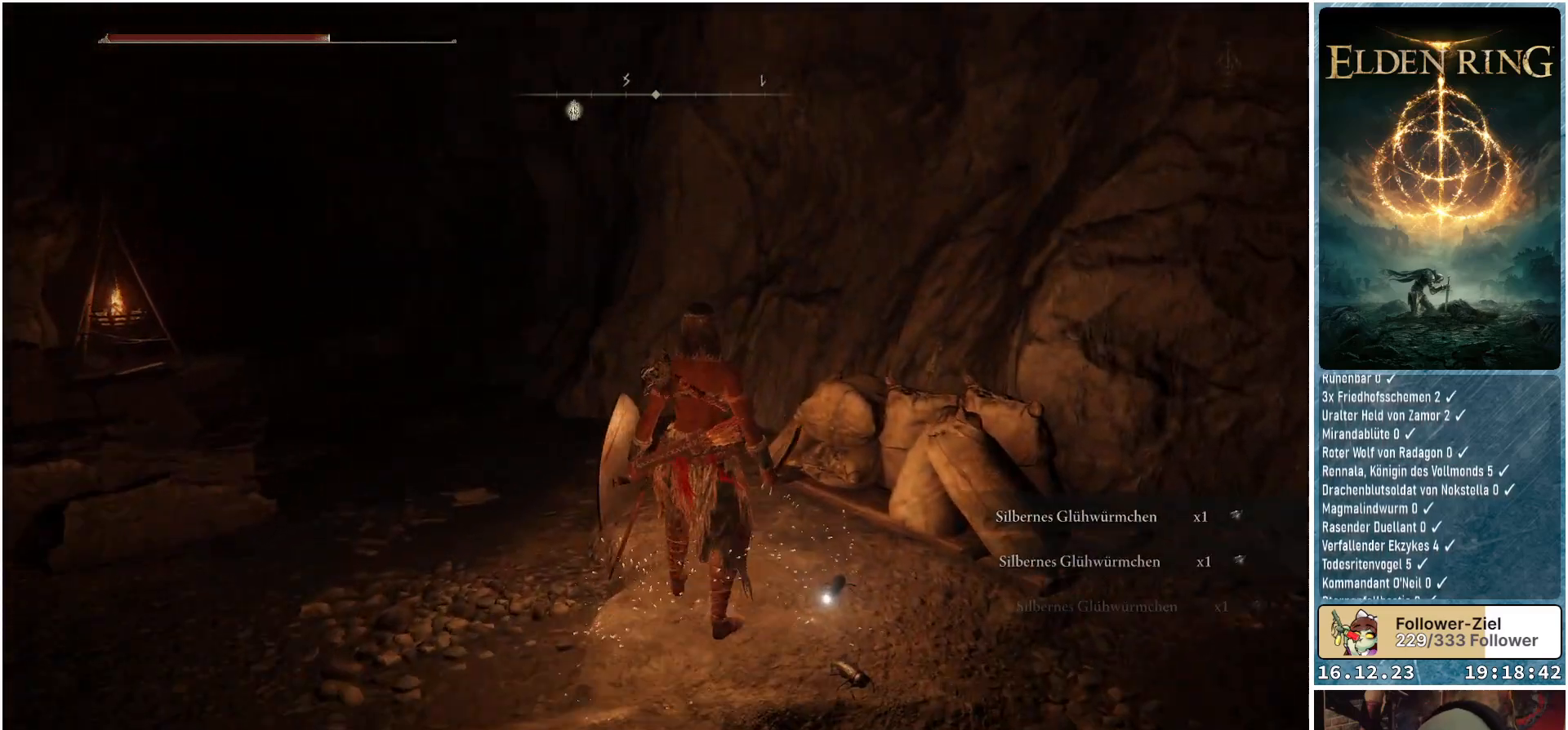
{"buttons": [], "left_stick": "center", "right_stick": "center", "events": [[17, "Y", "down"], [67, "Y", "up"], [133, "Y", "down"], [217, "Y", "up"], [267, "Y", "down"], [333, "Y", "up"], [400, "Y", "down"], [483, "Y", "up"]]}
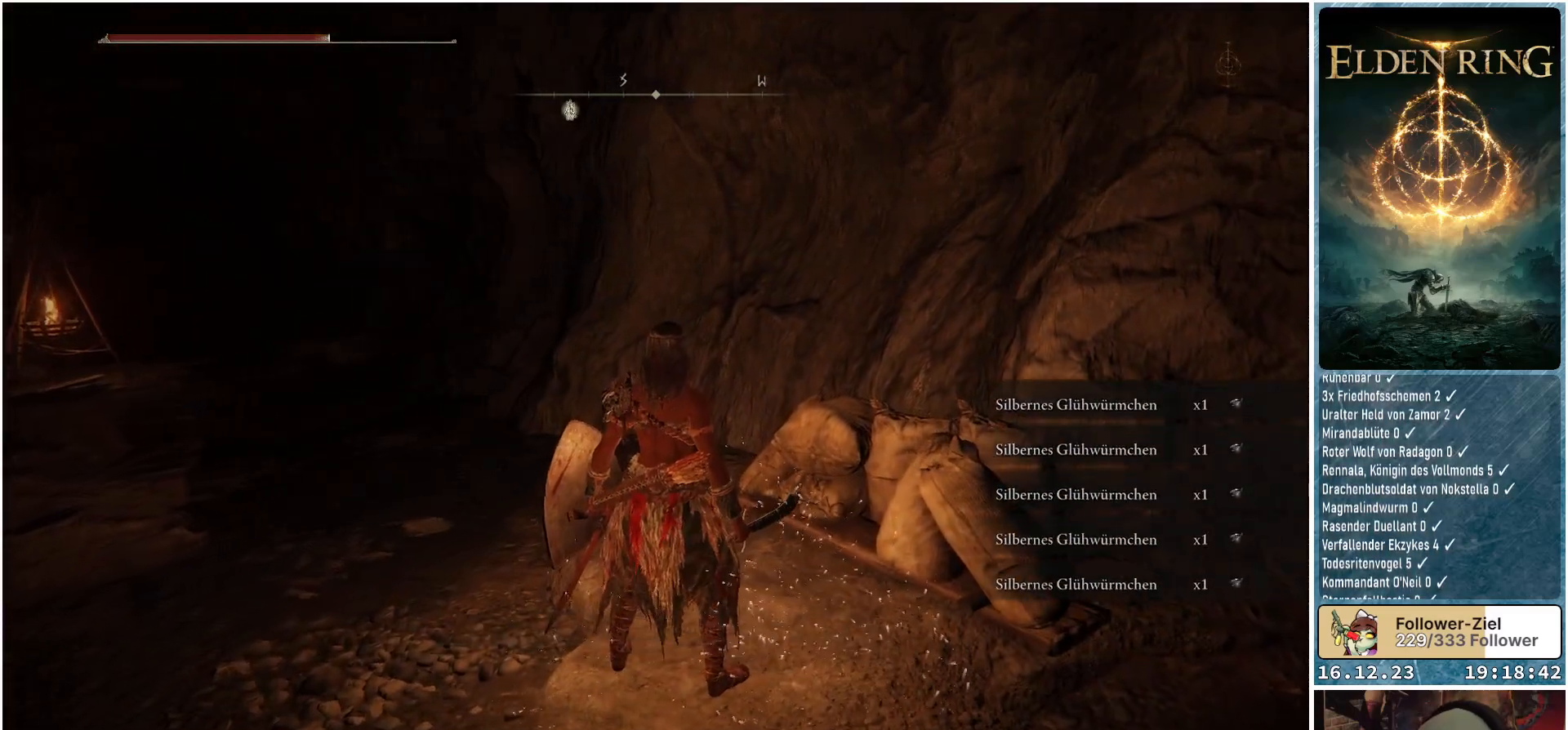
{"buttons": [], "left_stick": "up-left", "right_stick": "left", "events": [[150, "left_stick", "up-left"], [217, "right_stick", "left"]]}
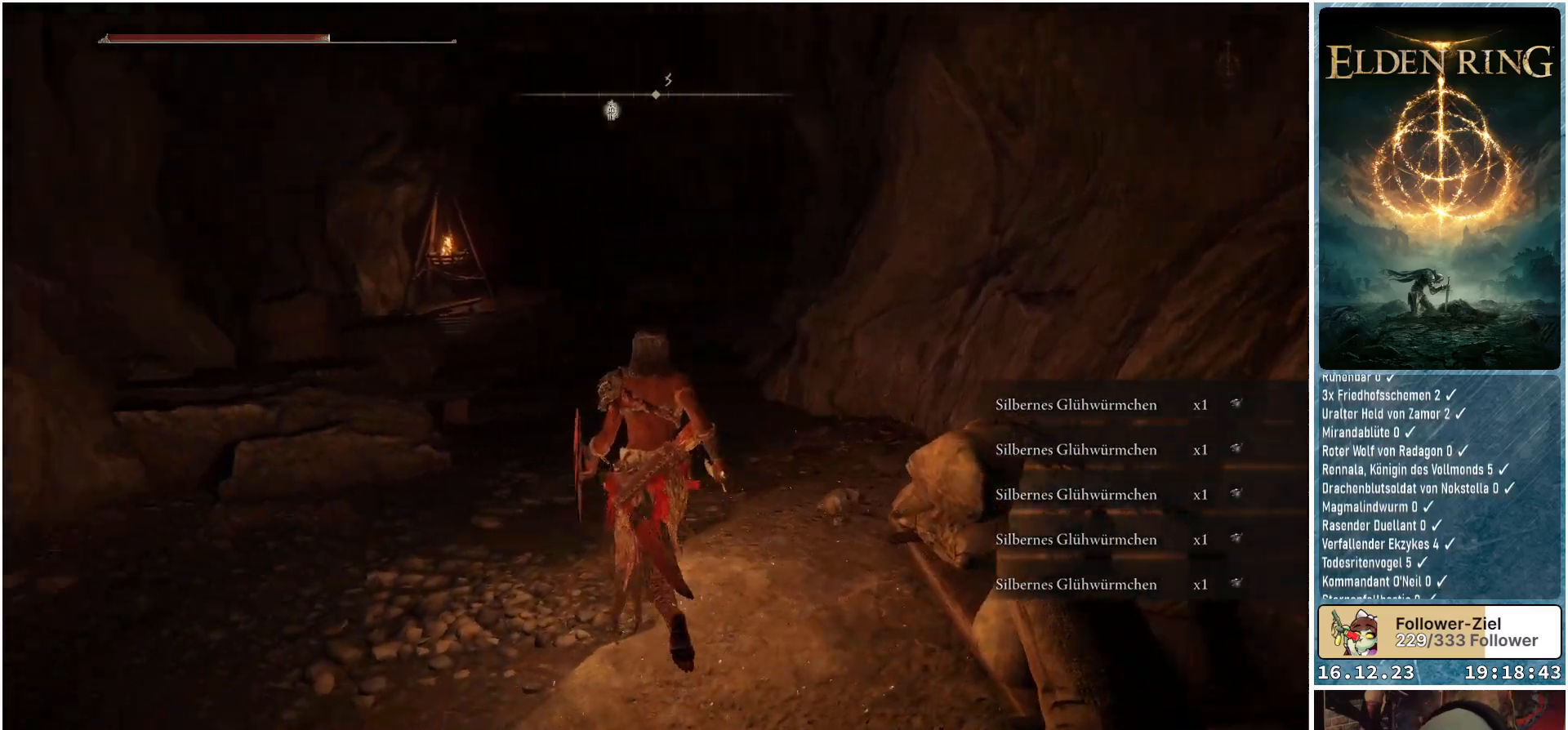
{"buttons": [], "left_stick": "center", "right_stick": "center", "events": [[50, "left_stick", "center"], [133, "right_stick", "center"]]}
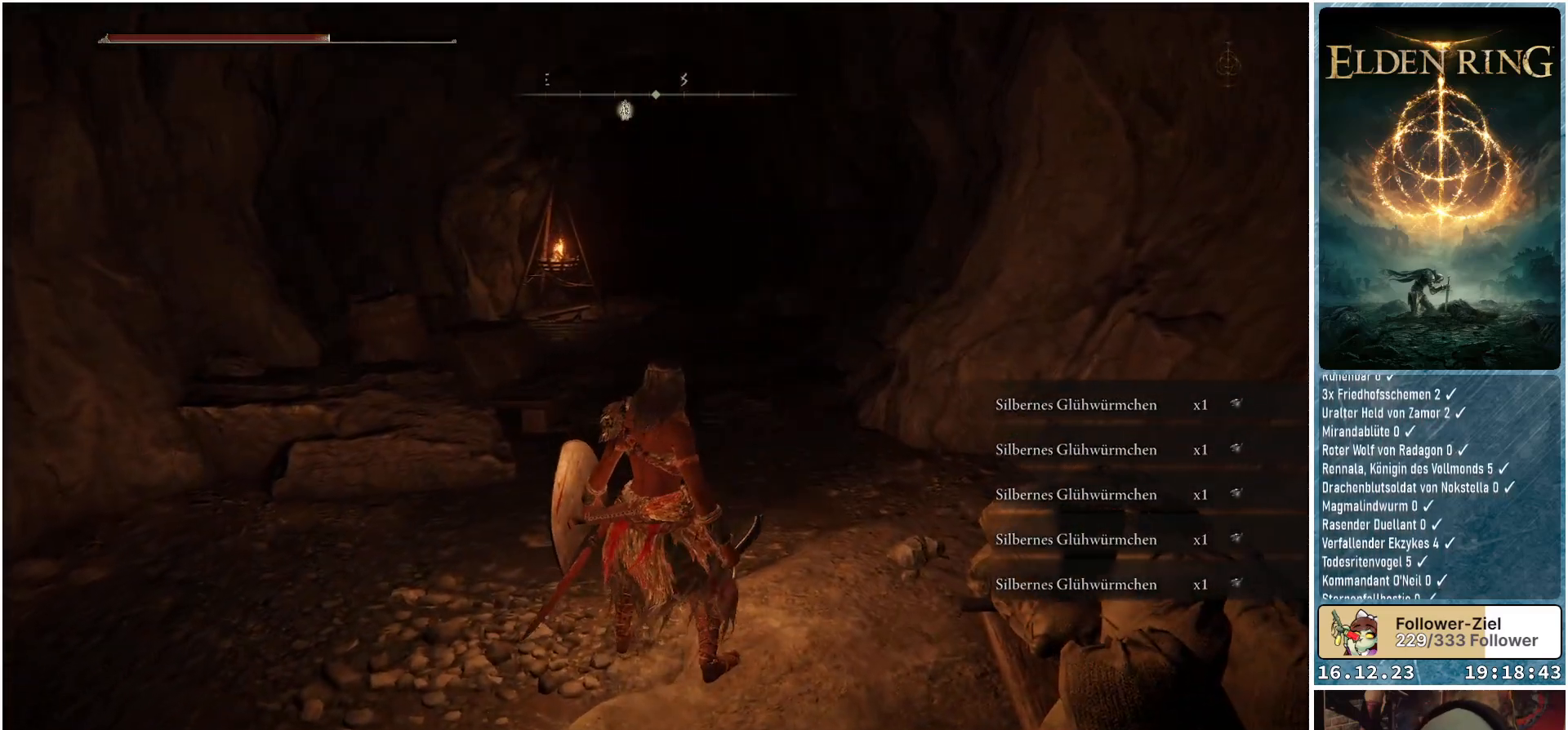
{"buttons": [], "left_stick": "center", "right_stick": "center", "events": []}
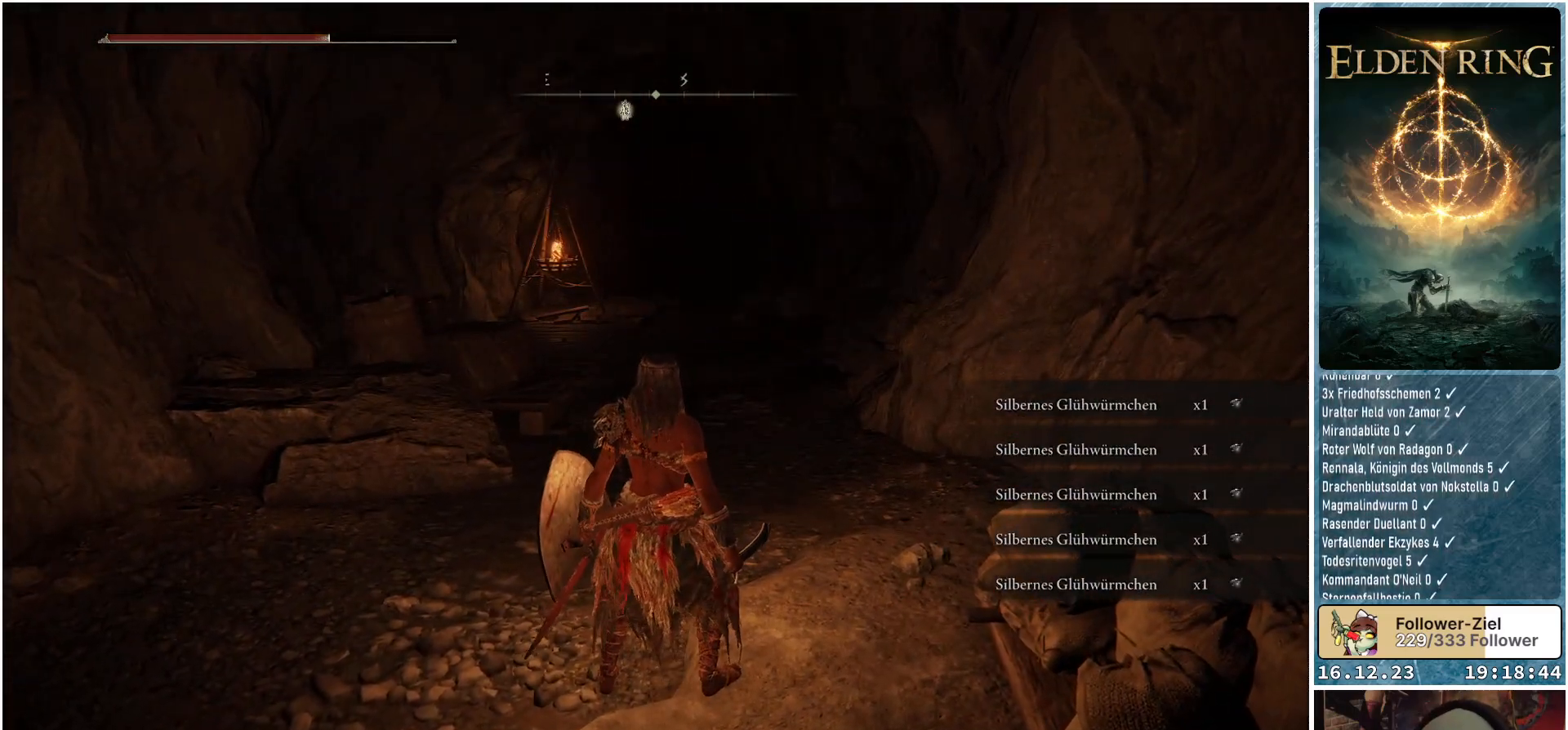
{"buttons": [], "left_stick": "center", "right_stick": "center", "events": []}
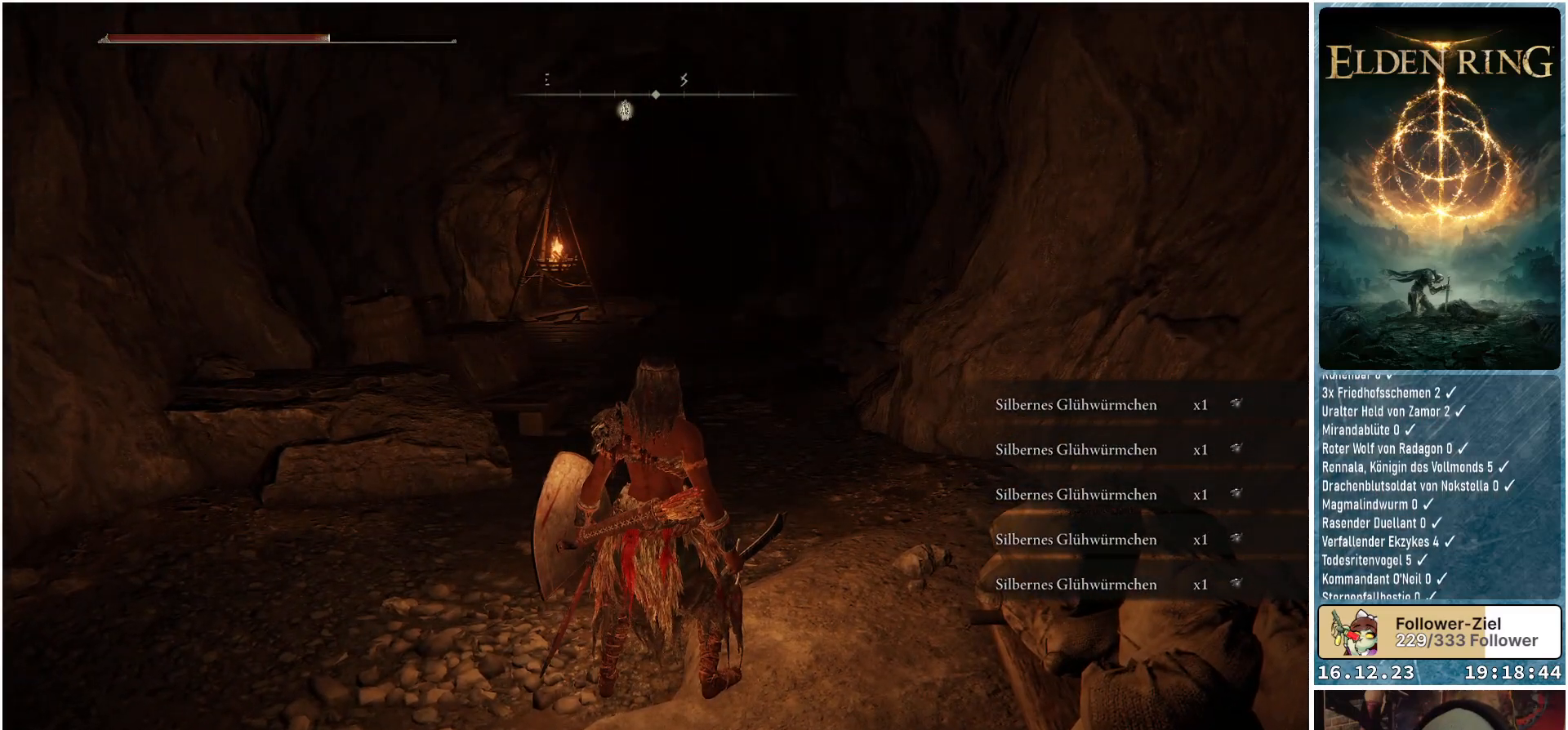
{"buttons": [], "left_stick": "center", "right_stick": "center", "events": [[200, "DPAD_RIGHT", "down"], [317, "DPAD_RIGHT", "up"]]}
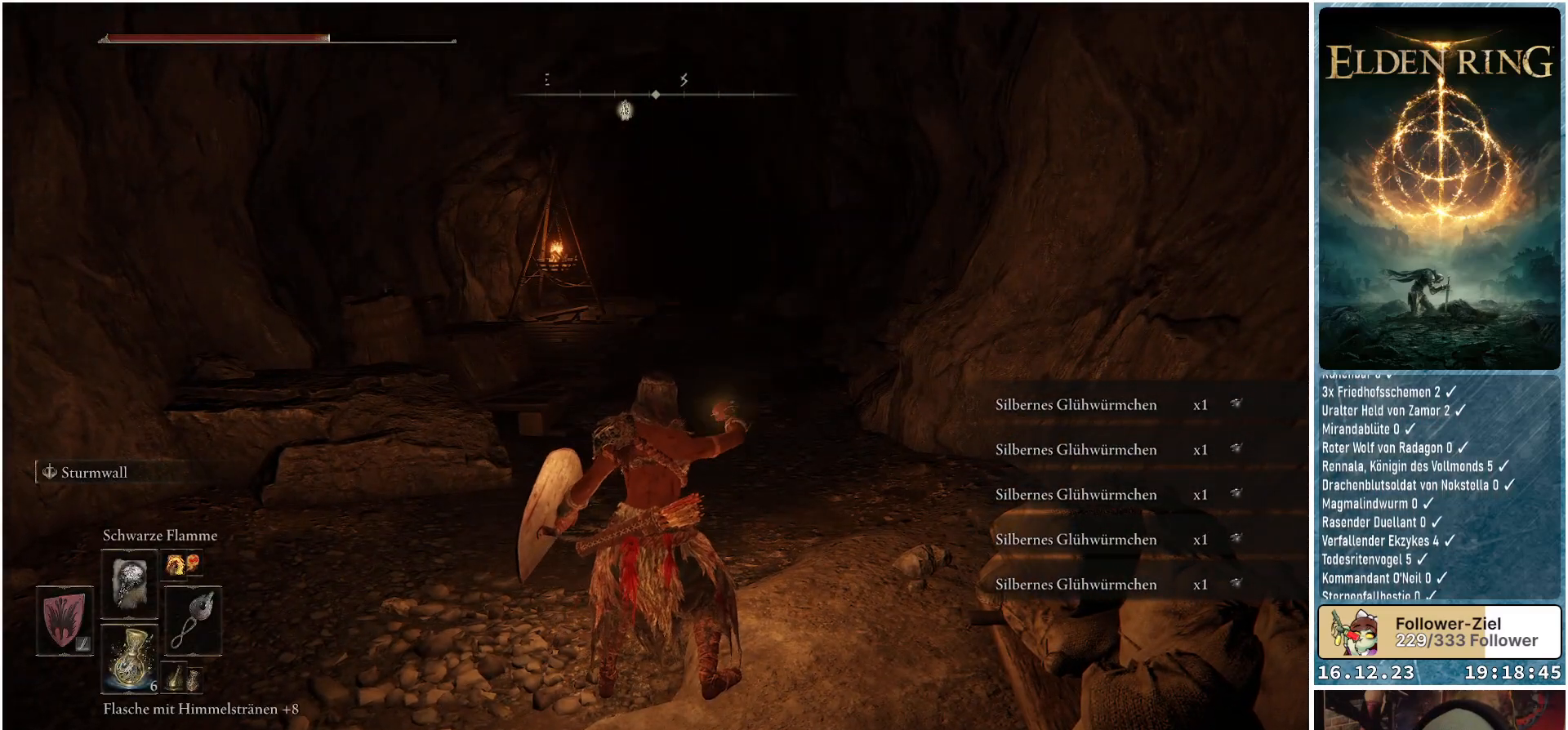
{"buttons": [], "left_stick": "center", "right_stick": "center", "events": []}
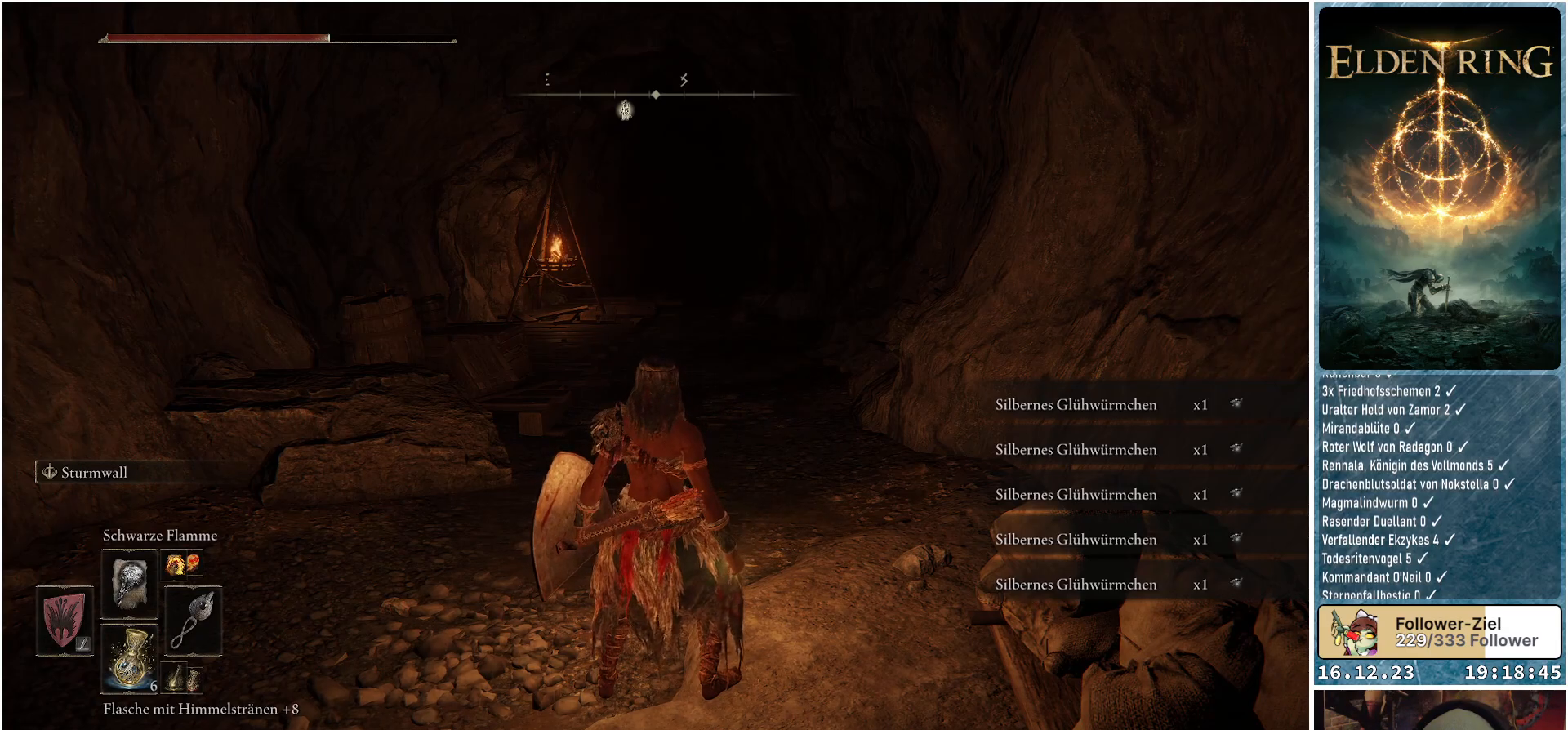
{"buttons": ["DPAD_UP"], "left_stick": "center", "right_stick": "center", "events": [[483, "DPAD_UP", "down"]]}
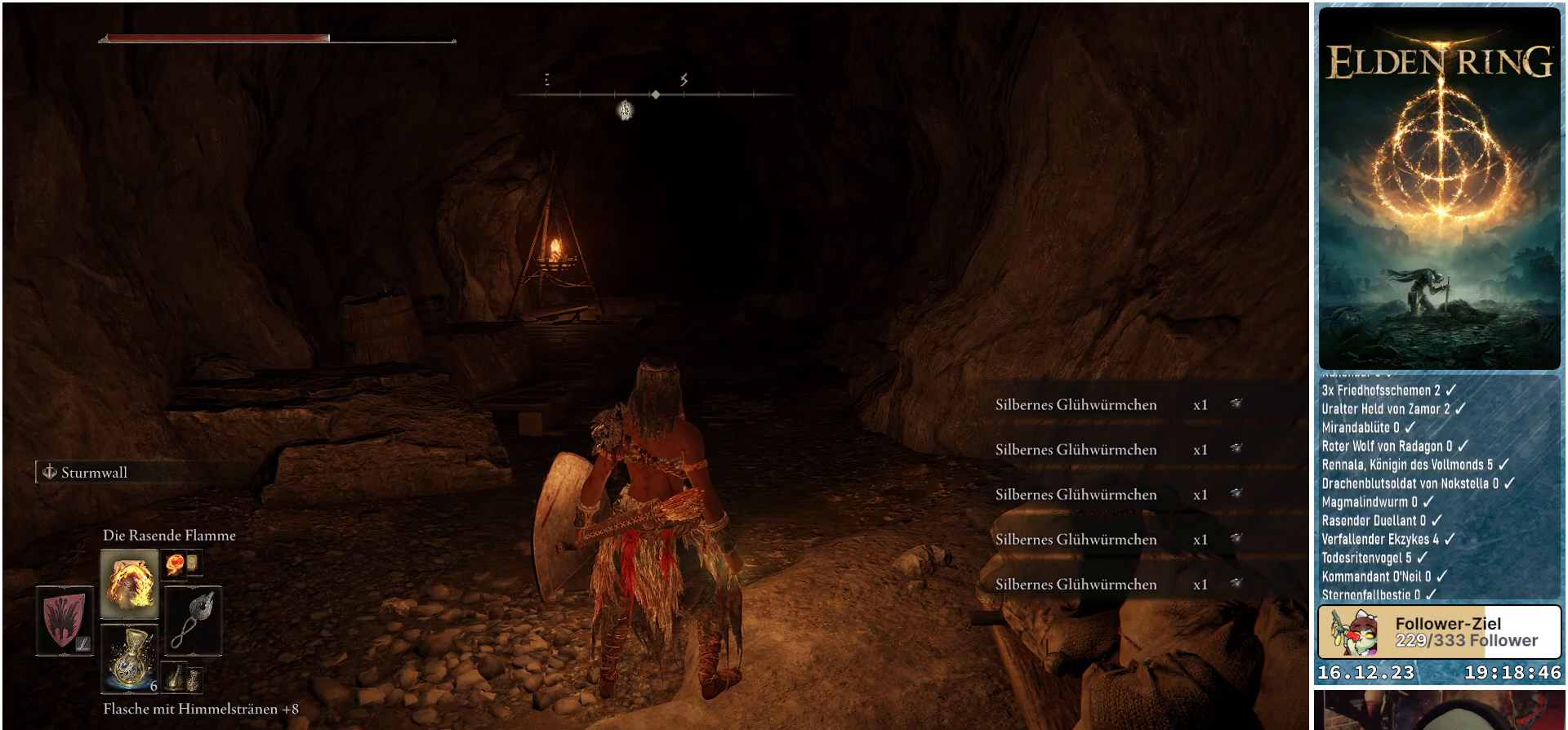
{"buttons": [], "left_stick": "center", "right_stick": "center", "events": [[117, "DPAD_UP", "up"]]}
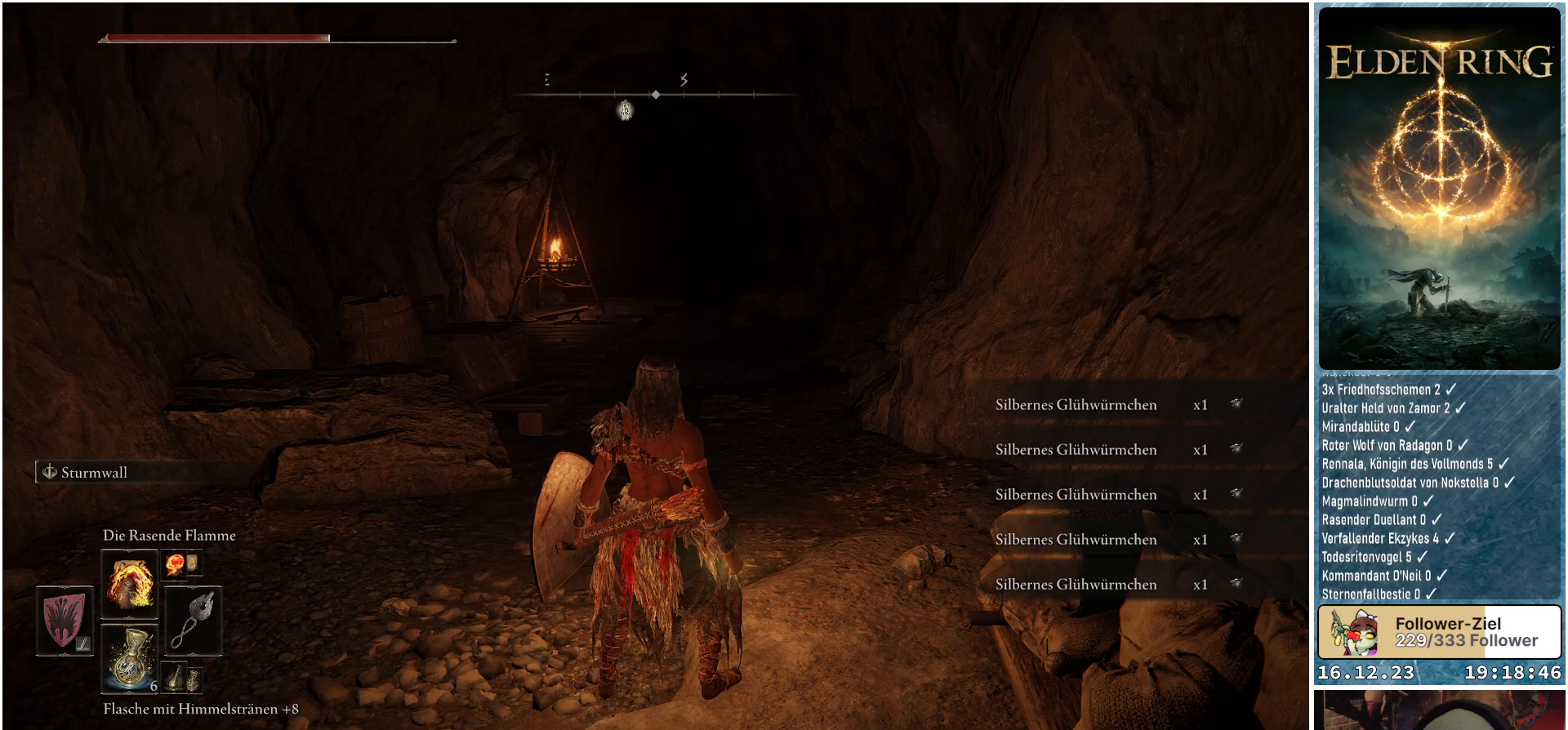
{"buttons": ["DPAD_UP"], "left_stick": "center", "right_stick": "center", "events": [[367, "DPAD_UP", "down"]]}
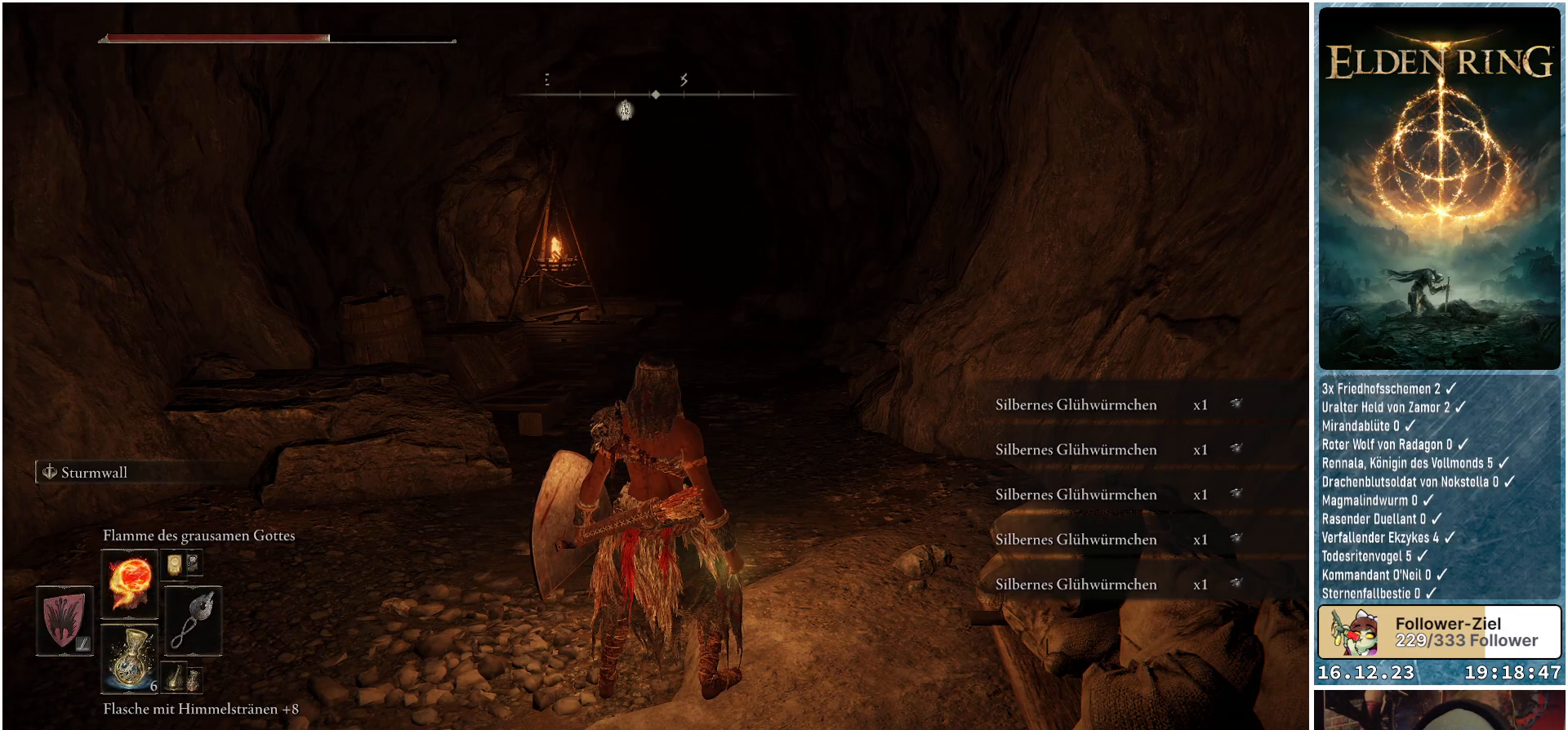
{"buttons": [], "left_stick": "center", "right_stick": "center", "events": [[17, "DPAD_UP", "up"], [167, "DPAD_UP", "down"], [317, "DPAD_UP", "up"]]}
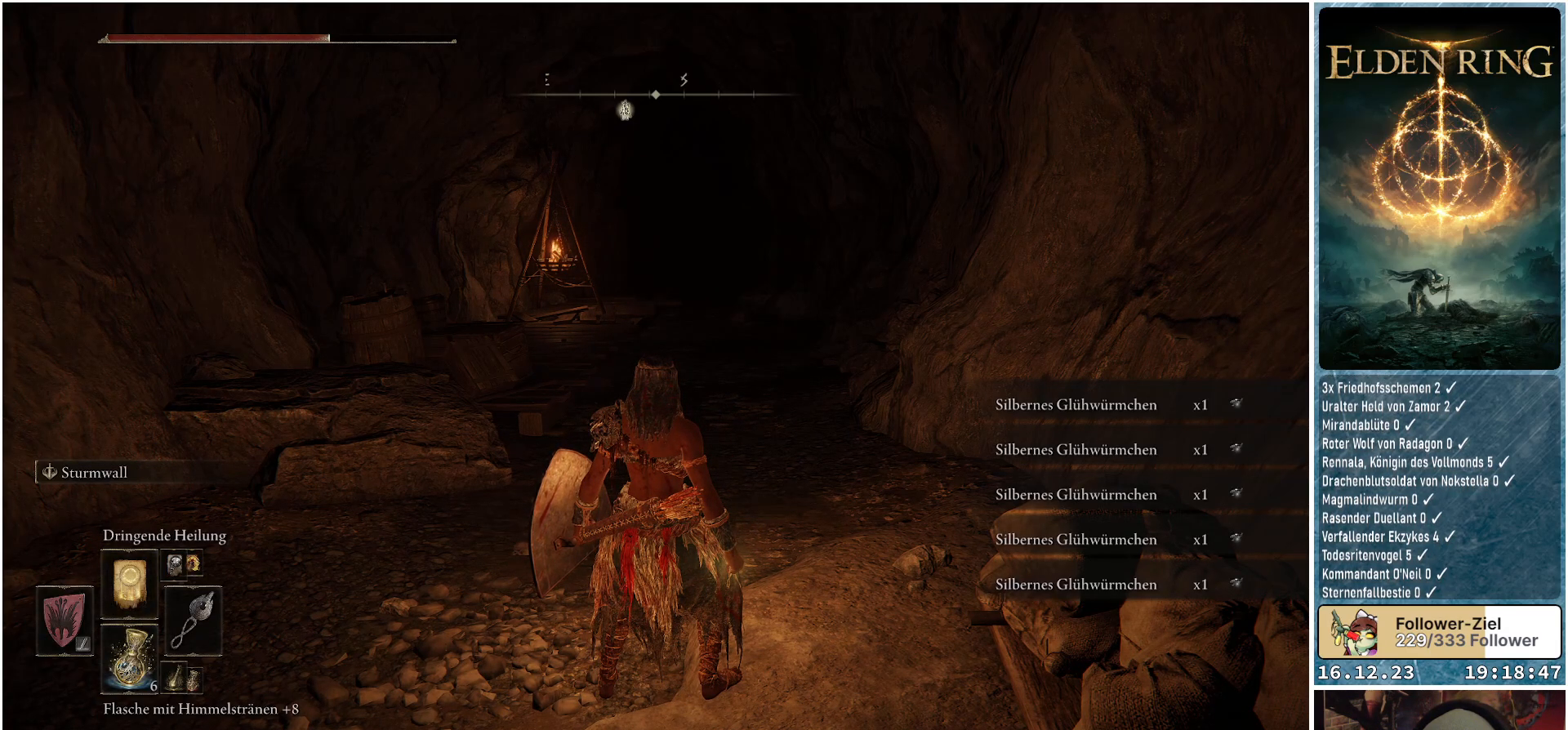
{"buttons": ["R1"], "left_stick": "center", "right_stick": "center", "events": [[383, "R1", "down"]]}
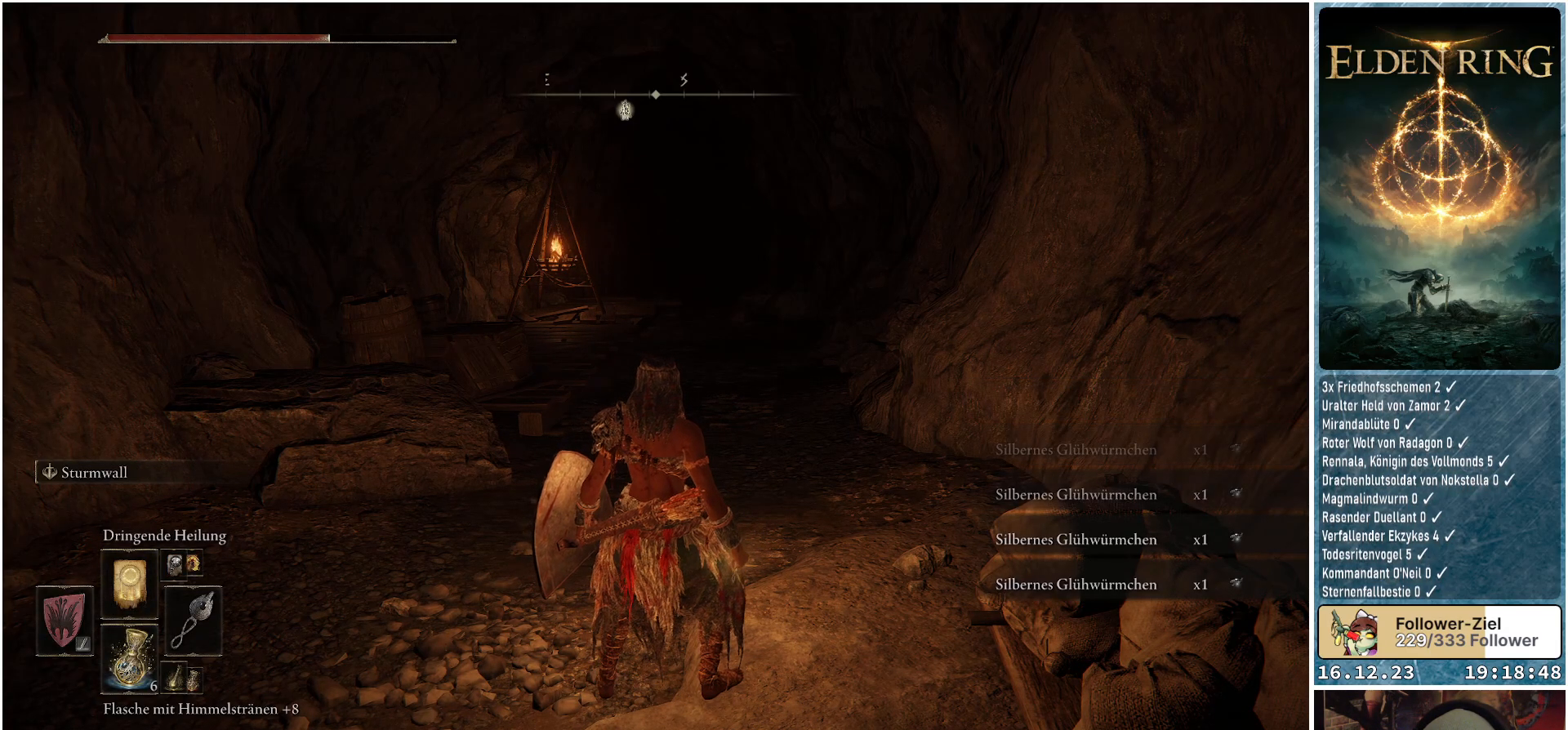
{"buttons": [], "left_stick": "center", "right_stick": "center", "events": [[33, "R1", "up"]]}
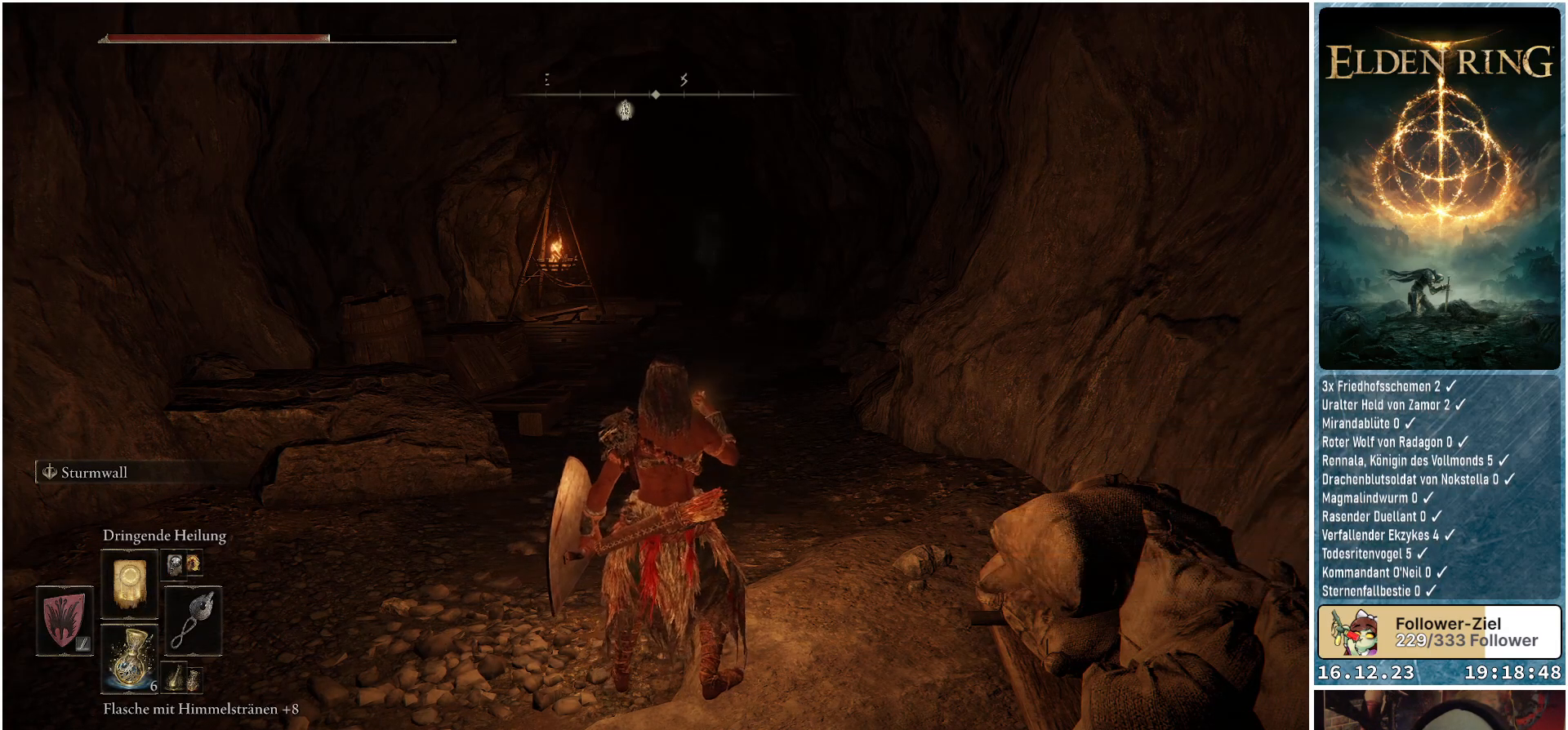
{"buttons": [], "left_stick": "center", "right_stick": "center", "events": []}
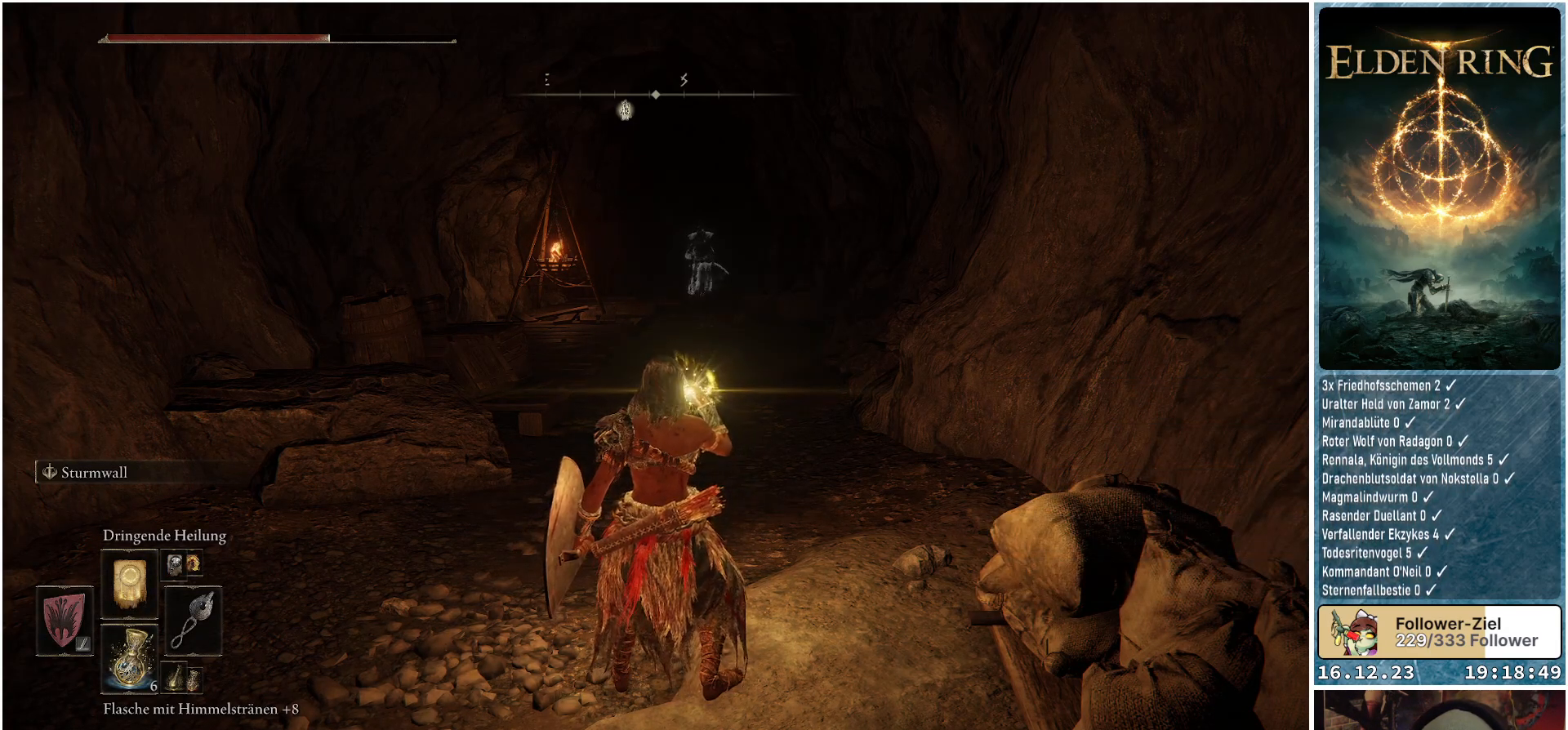
{"buttons": [], "left_stick": "center", "right_stick": "center", "events": []}
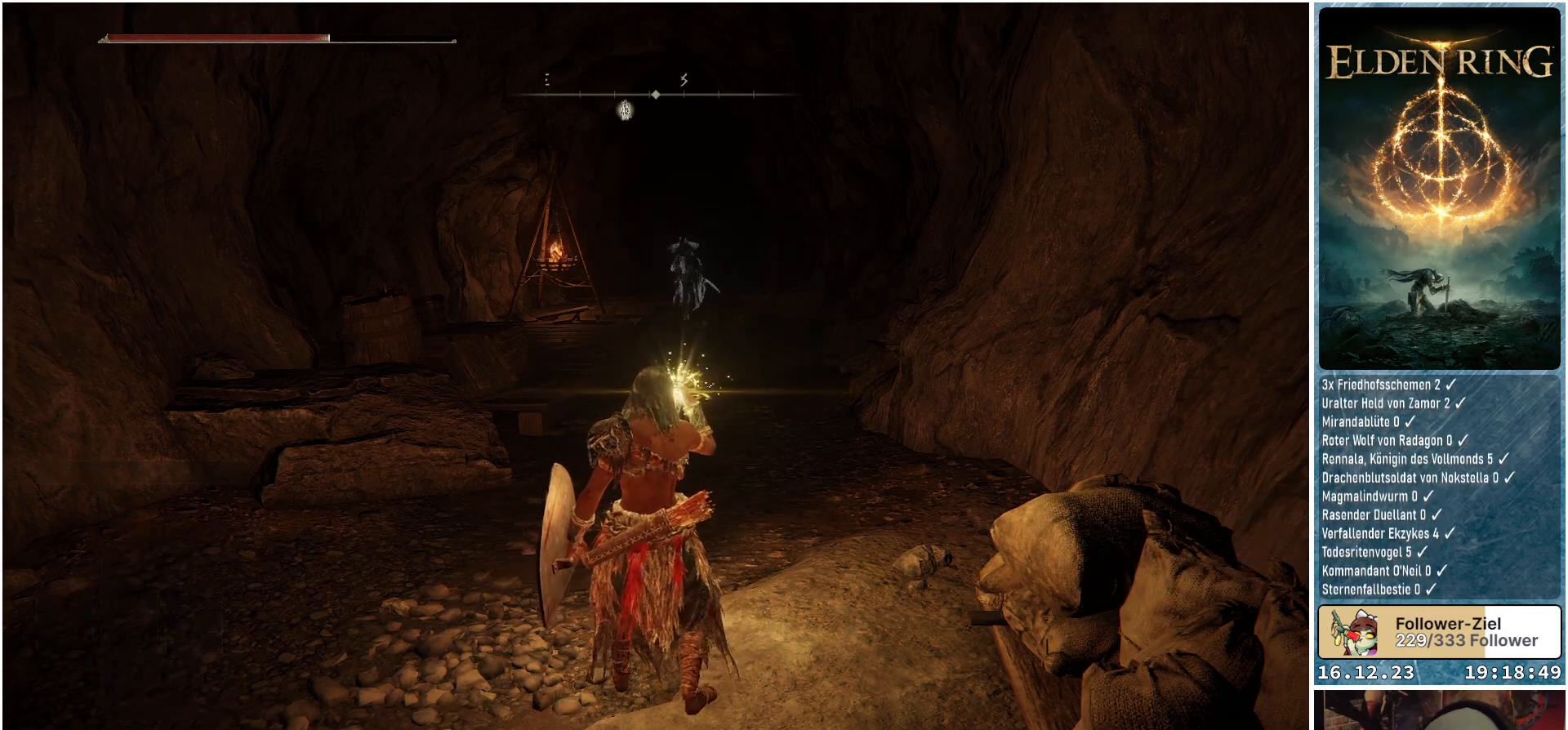
{"buttons": [], "left_stick": "center", "right_stick": "center", "events": []}
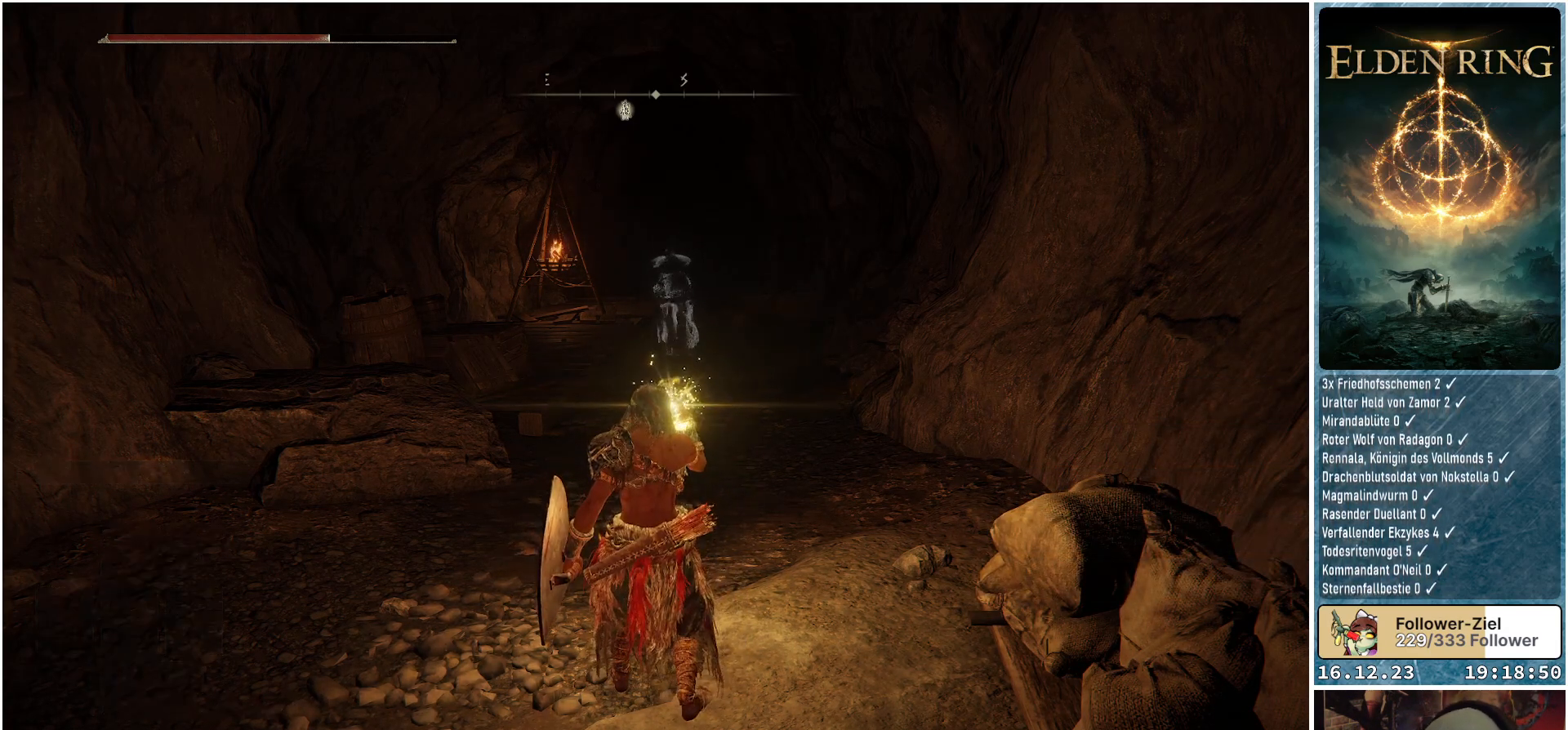
{"buttons": [], "left_stick": "center", "right_stick": "center", "events": []}
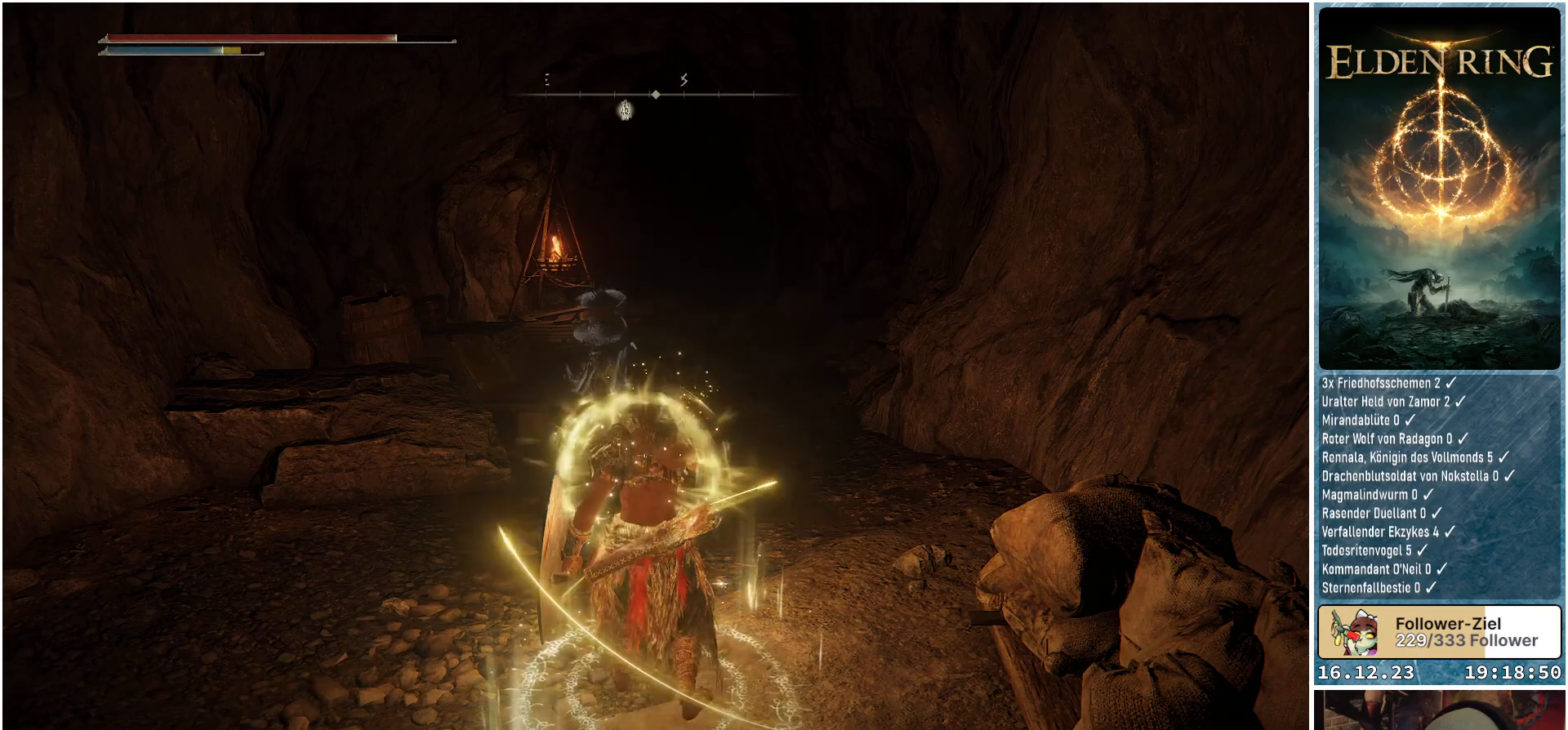
{"buttons": ["R1"], "left_stick": "center", "right_stick": "center", "events": [[417, "R1", "down"]]}